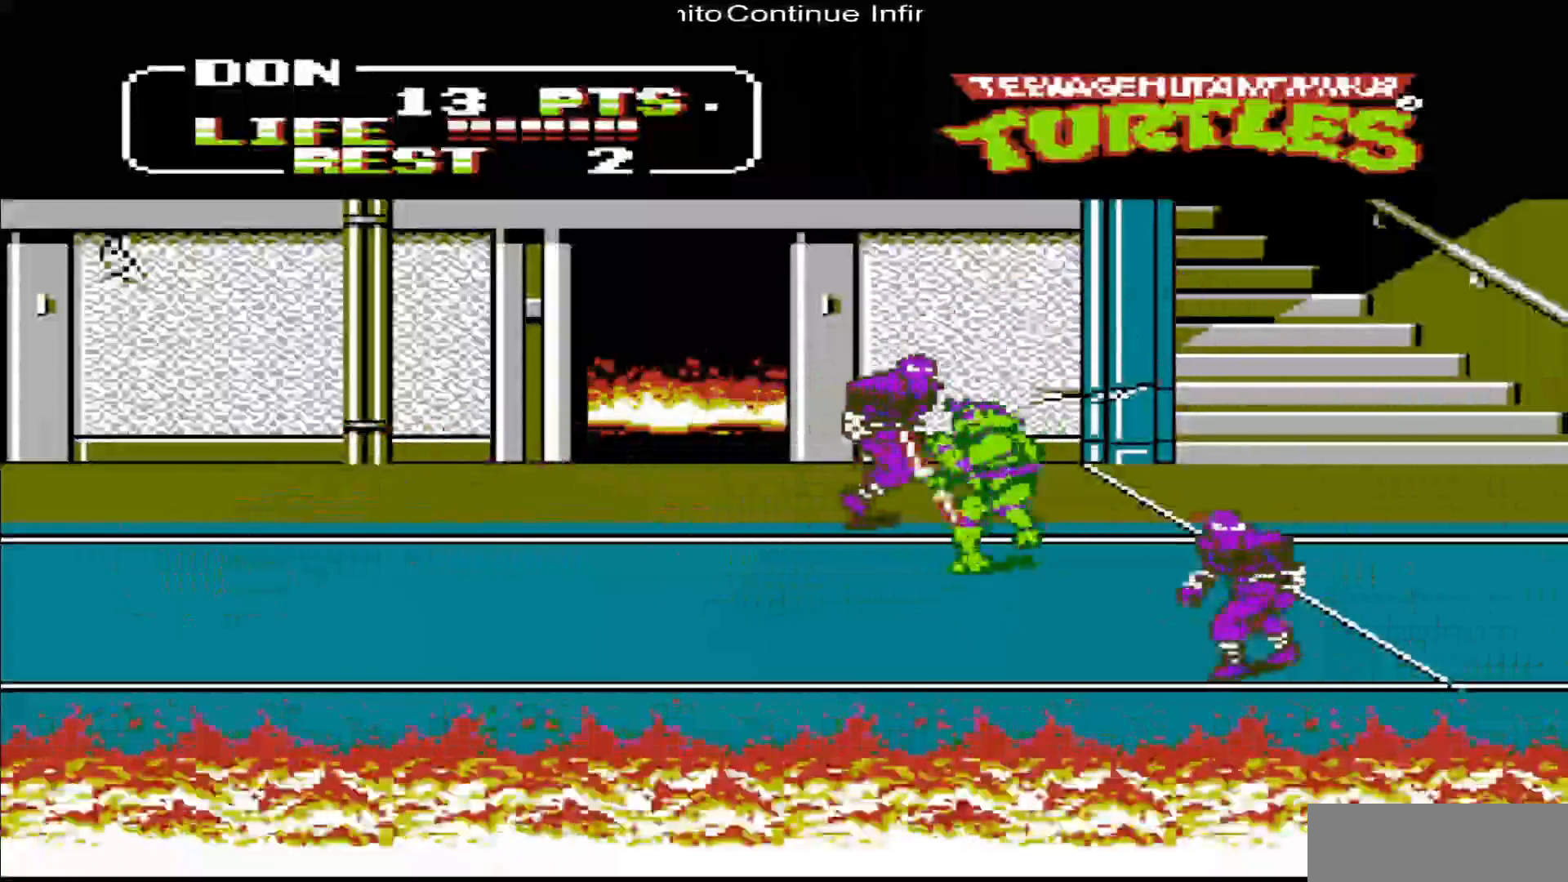
Gameplay with a controller (Nintendo layout); each line is a JSON object with the inputs held at the frame after it. "events" lists button and stick changes between this image and that frame as [ms after this image, input, new state], when the widget could be followed in between. Not read: L3 R3.
{"buttons": ["DPAD_LEFT"], "events": [[50, "B", "up"], [50, "DPAD_UP", "up"], [283, "DPAD_DOWN", "down"], [417, "DPAD_LEFT", "down"], [483, "DPAD_DOWN", "up"]]}
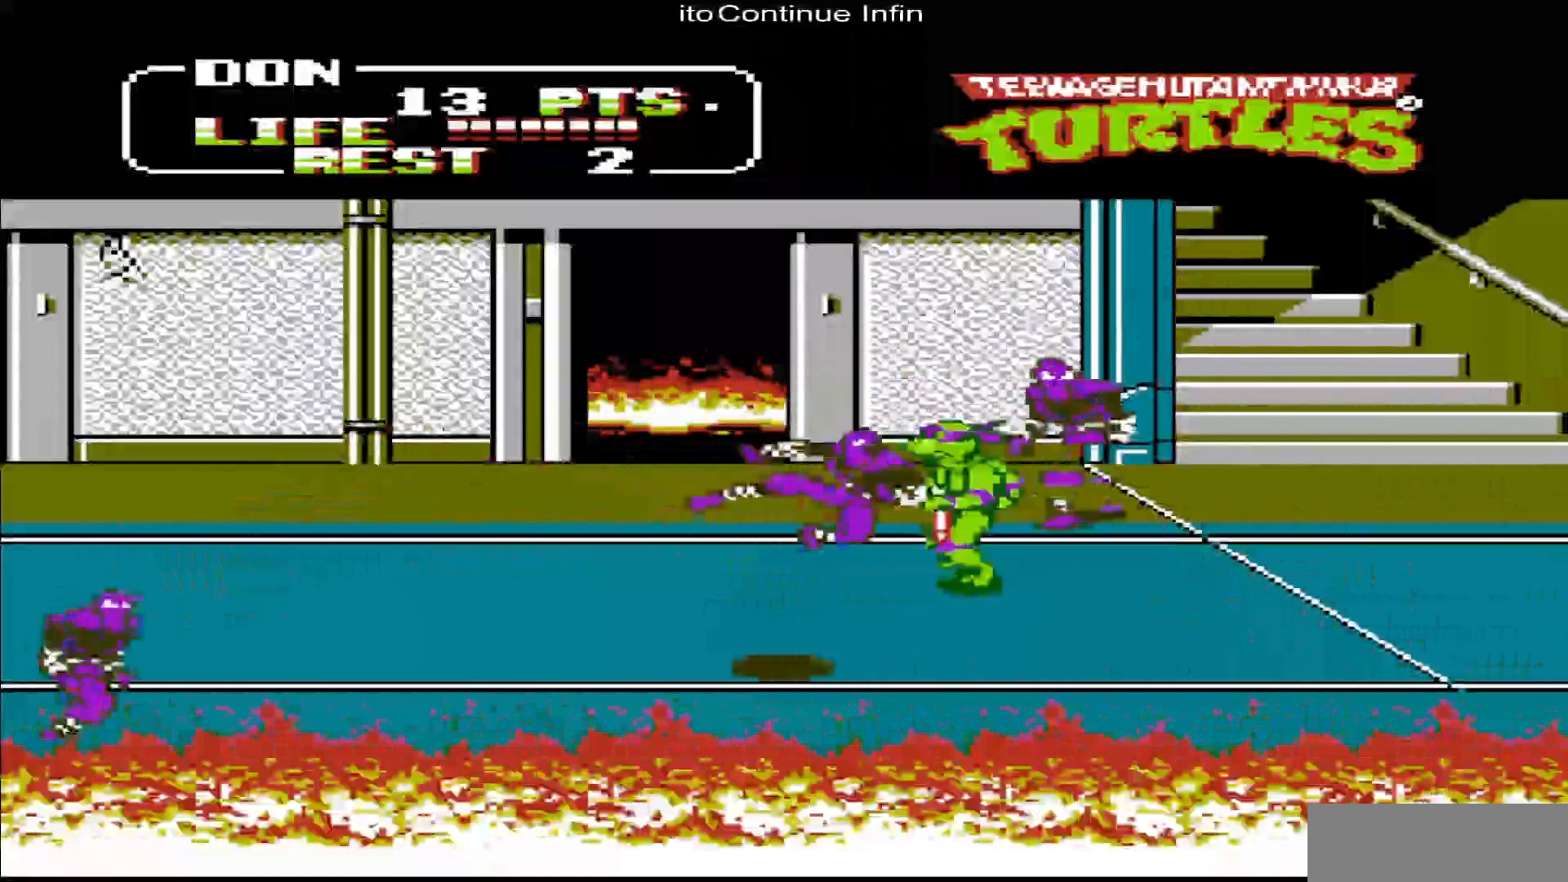
{"buttons": ["B", "DPAD_UP", "DPAD_RIGHT"], "events": [[250, "DPAD_LEFT", "up"], [250, "DPAD_UP", "down"], [417, "B", "down"], [450, "DPAD_RIGHT", "down"]]}
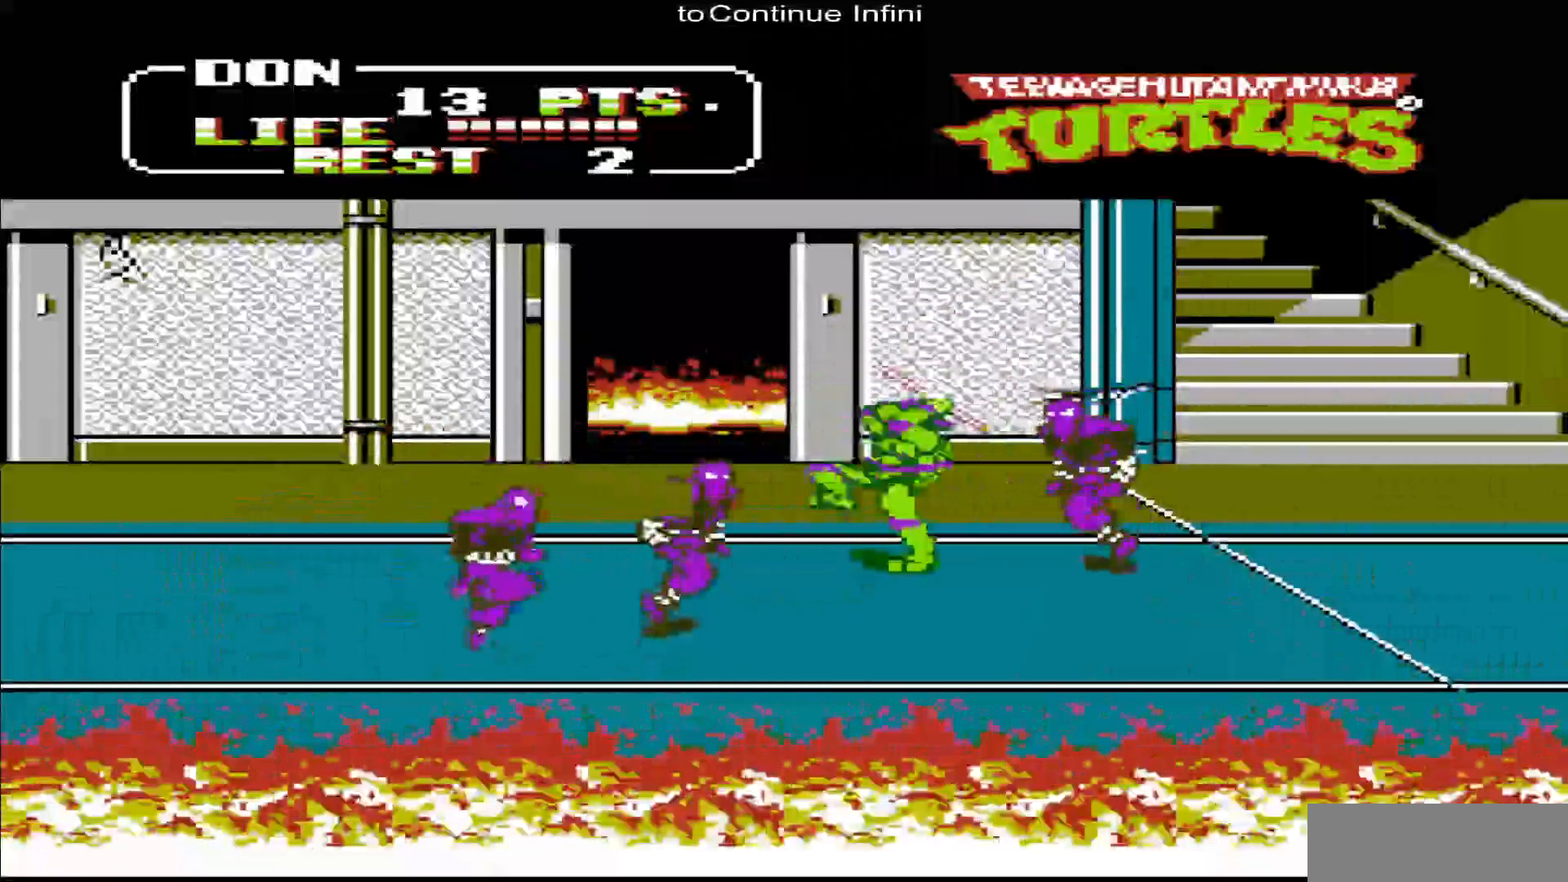
{"buttons": ["DPAD_RIGHT"], "events": [[17, "DPAD_UP", "up"], [50, "B", "up"], [317, "B", "down"], [450, "B", "up"]]}
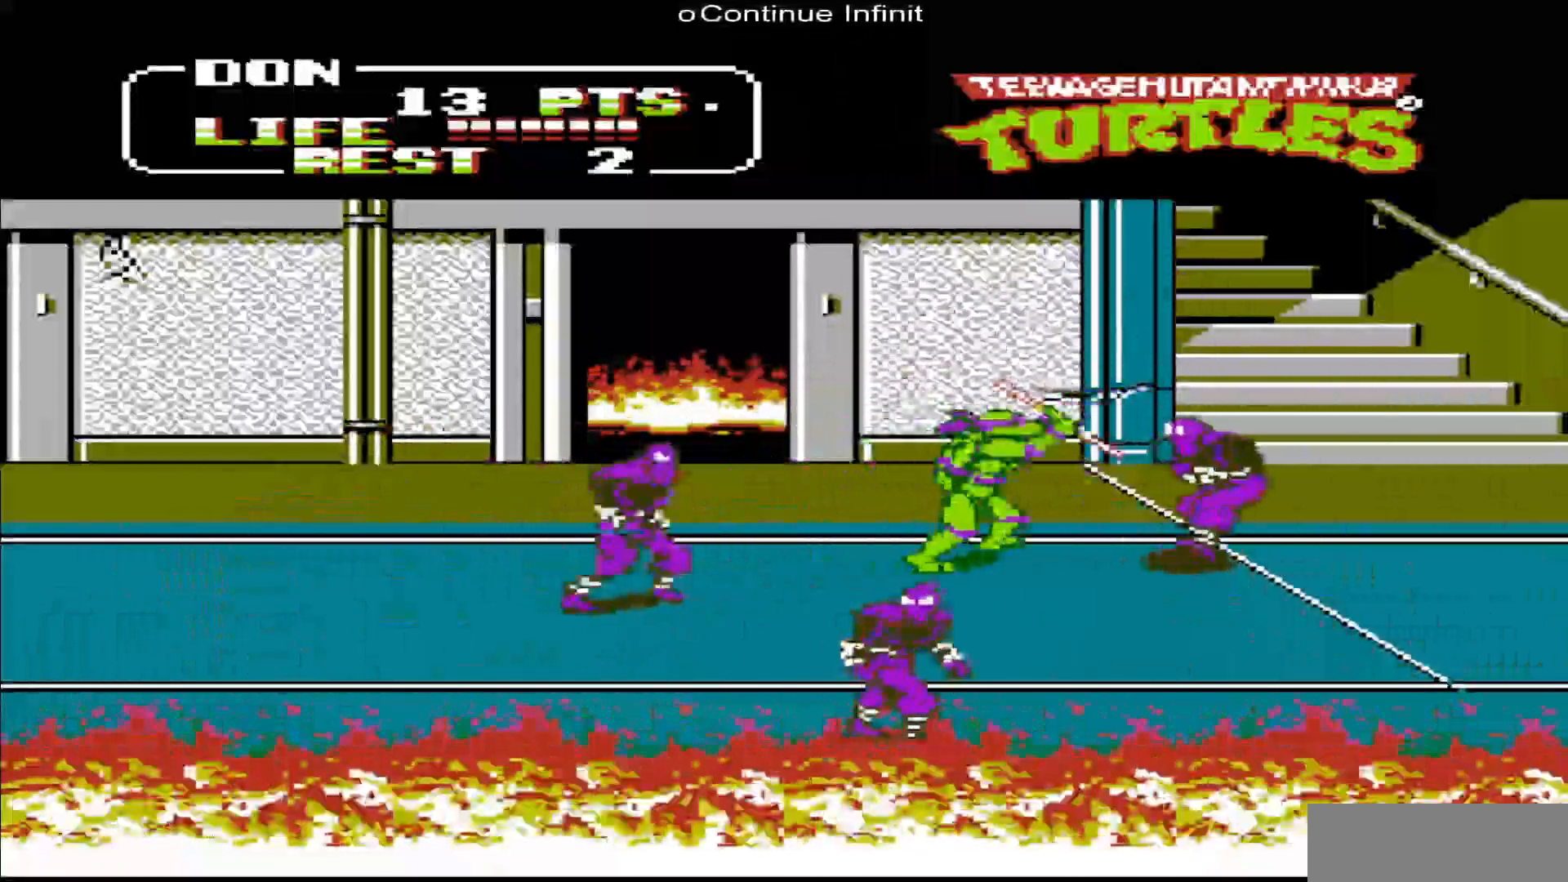
{"buttons": ["B", "DPAD_RIGHT"], "events": [[17, "B", "down"], [117, "B", "up"], [417, "B", "down"]]}
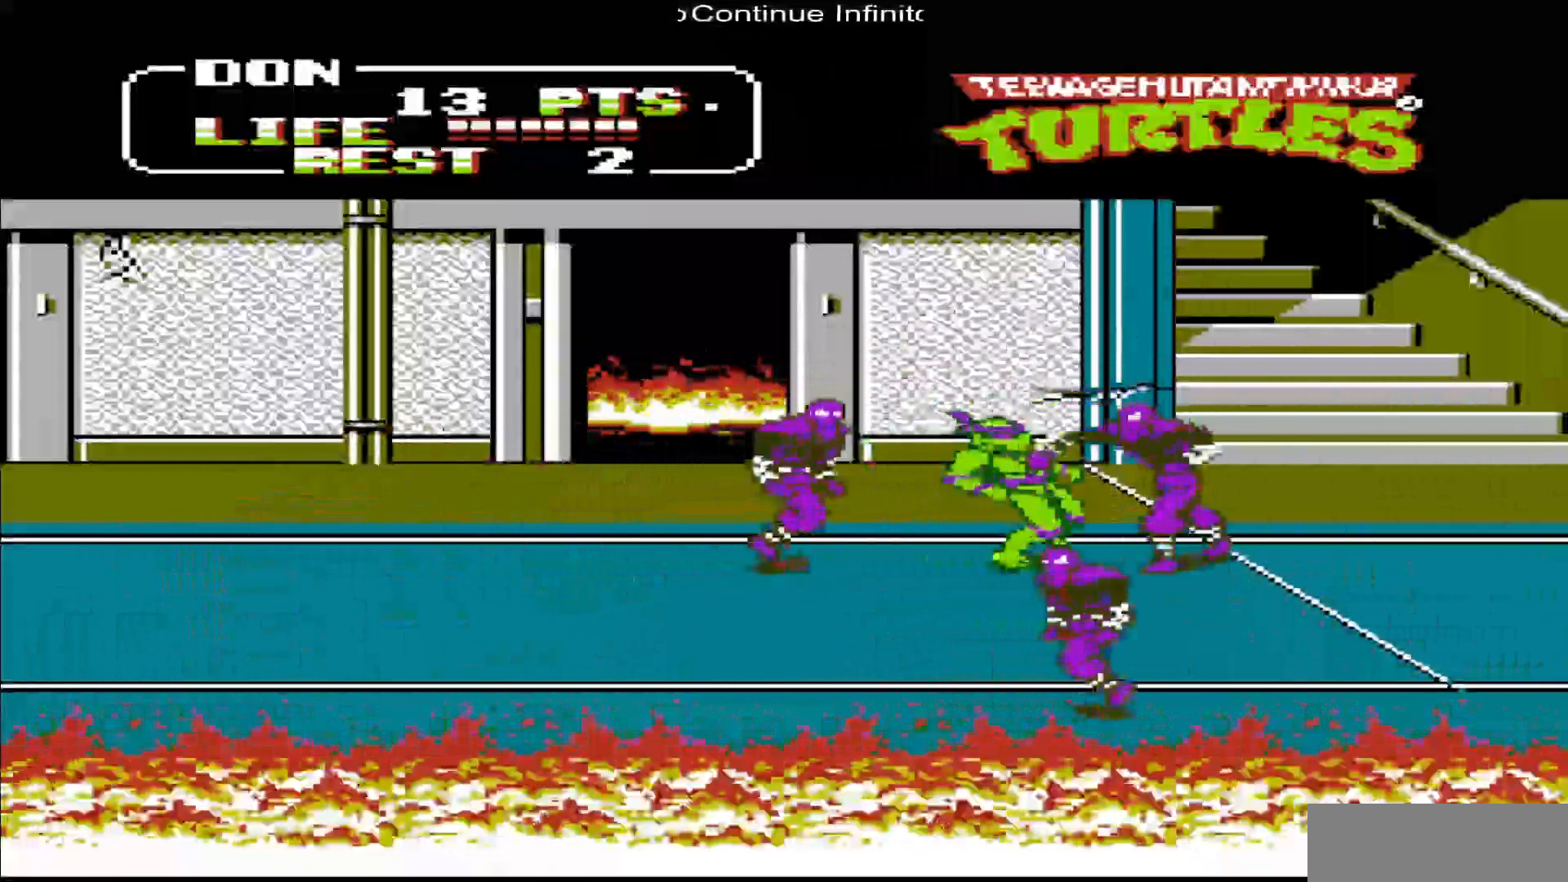
{"buttons": ["DPAD_RIGHT"], "events": [[50, "B", "up"], [250, "B", "down"], [350, "B", "up"], [417, "B", "down"], [483, "B", "up"]]}
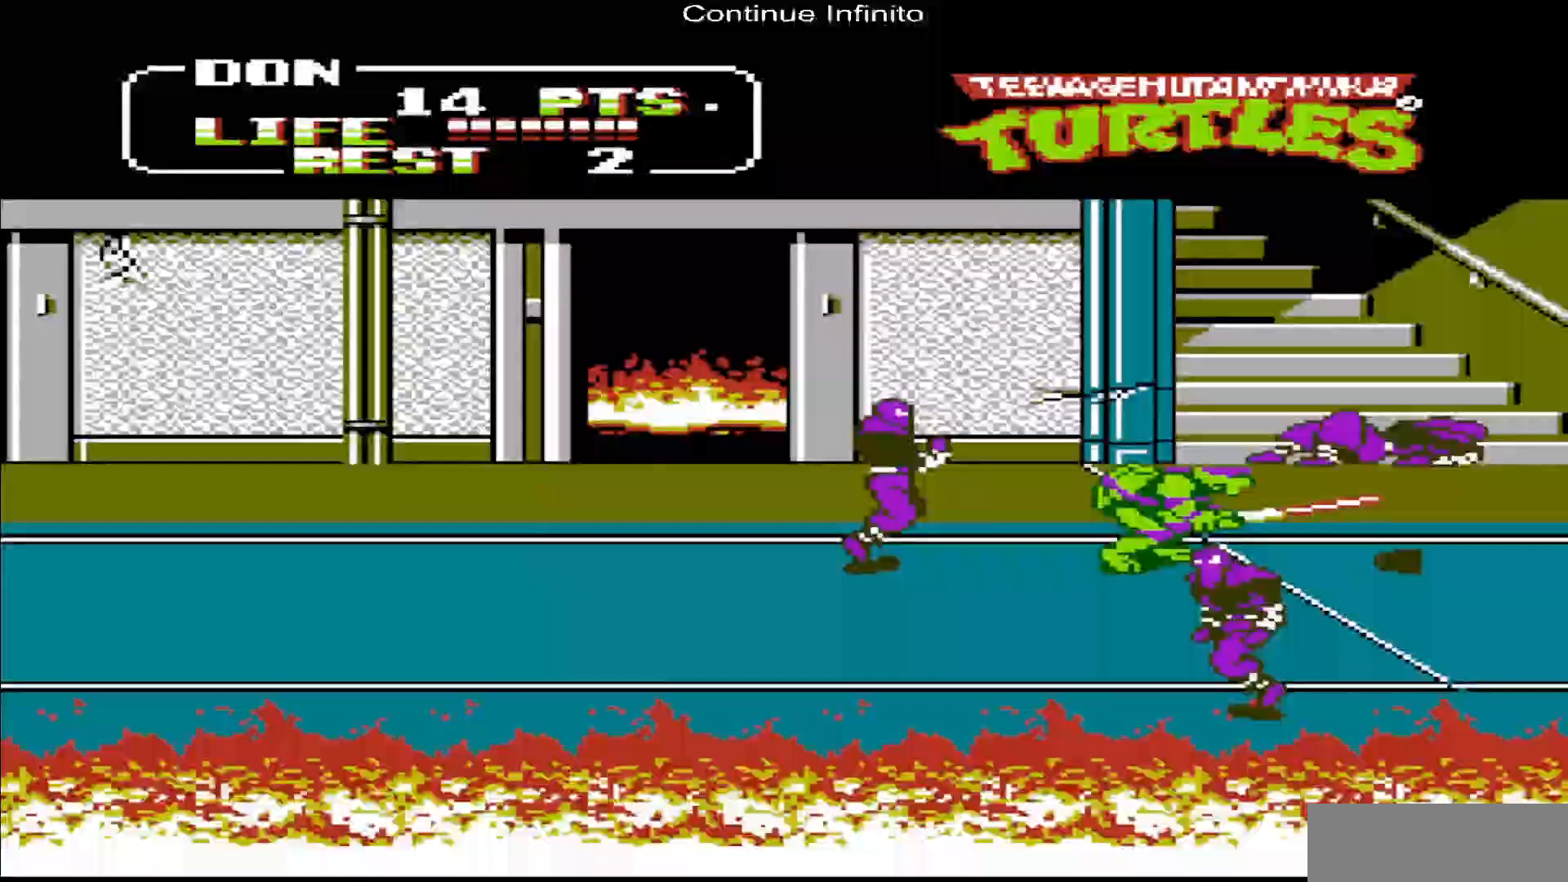
{"buttons": [], "events": [[150, "DPAD_RIGHT", "up"], [183, "DPAD_LEFT", "down"], [283, "B", "down"], [383, "B", "up"], [450, "DPAD_LEFT", "up"]]}
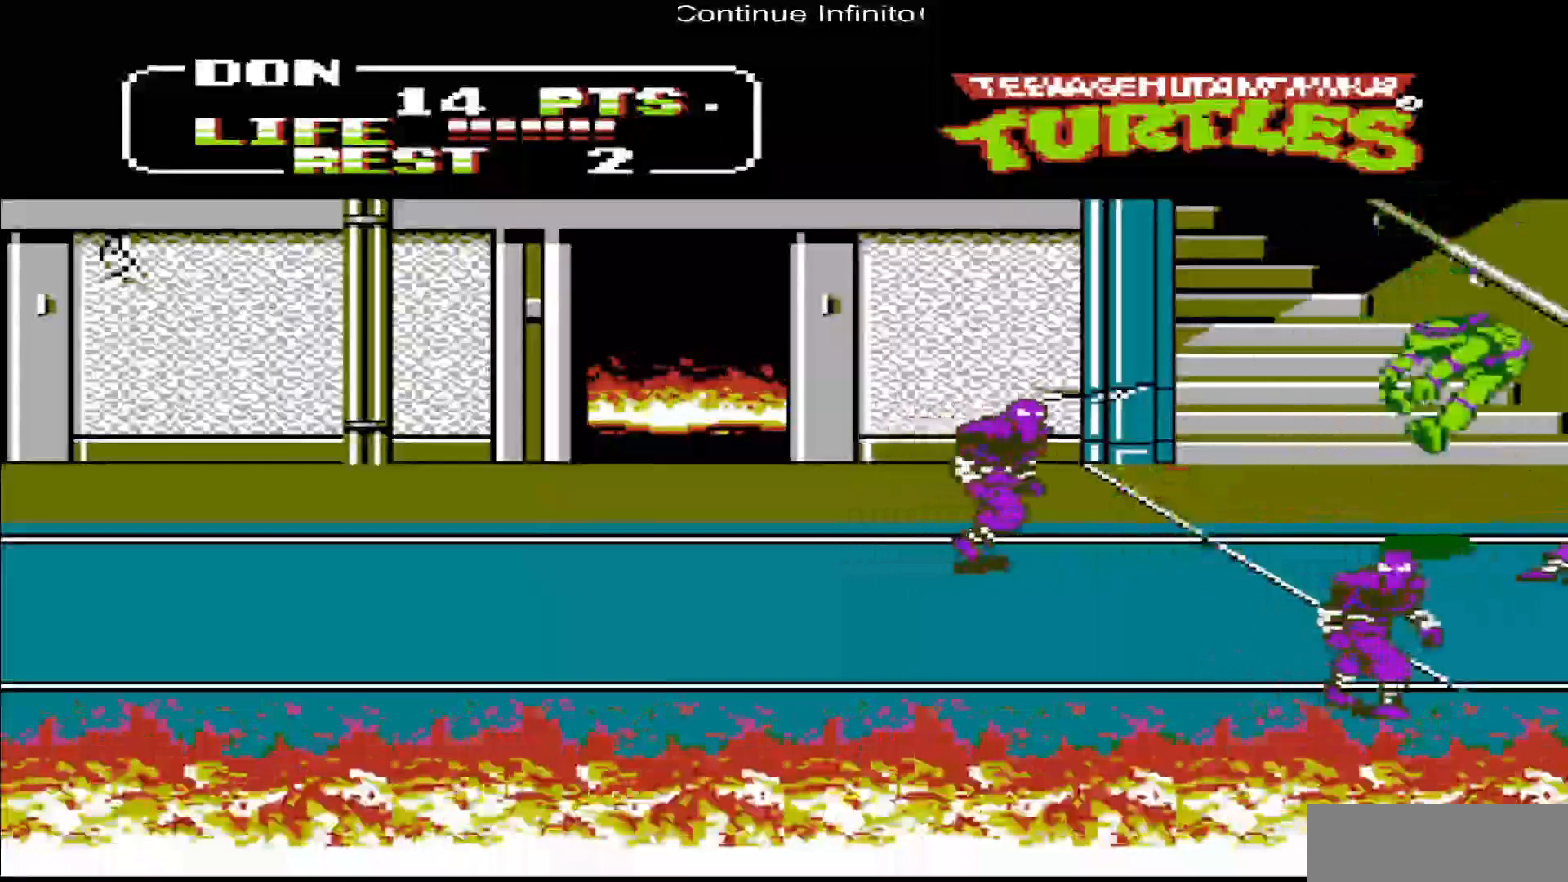
{"buttons": ["DPAD_LEFT"], "events": [[217, "DPAD_LEFT", "down"]]}
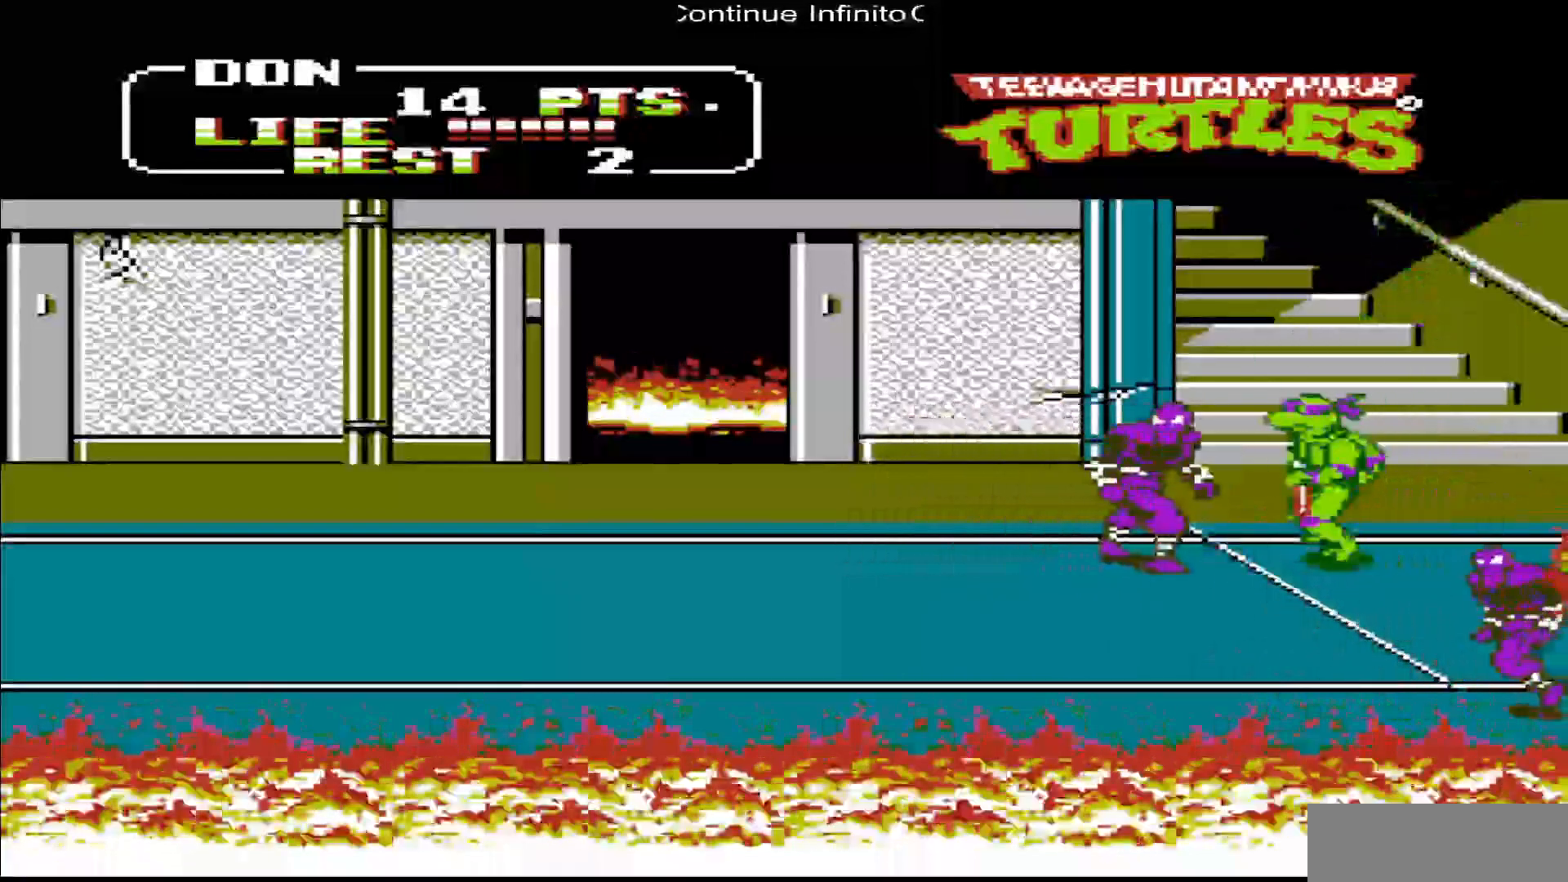
{"buttons": ["DPAD_LEFT"], "events": [[50, "B", "down"], [217, "B", "up"]]}
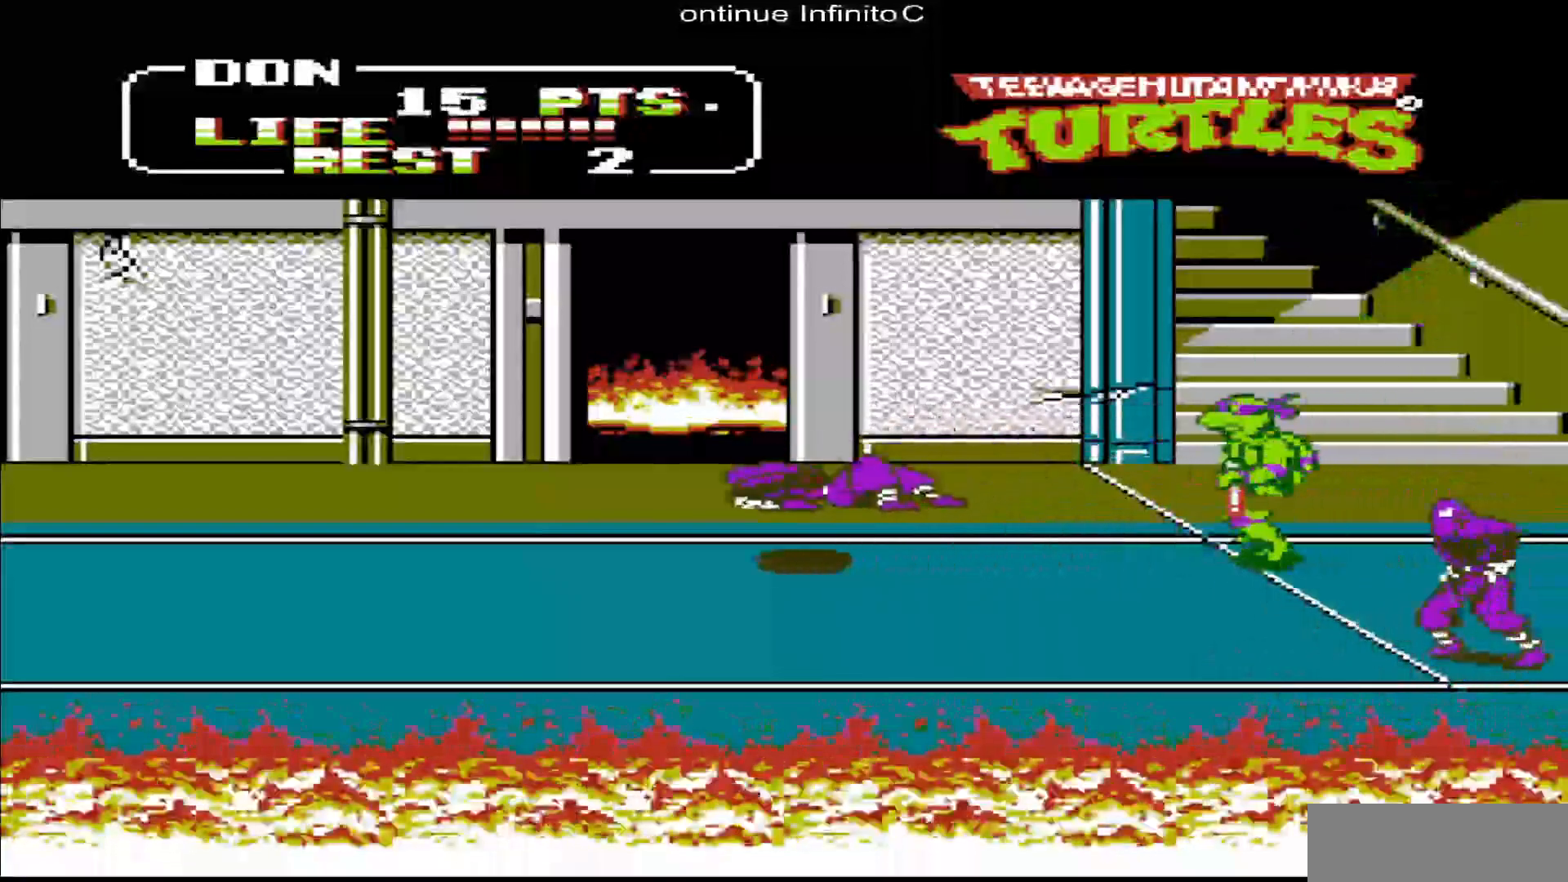
{"buttons": ["B", "DPAD_RIGHT"], "events": [[217, "DPAD_DOWN", "down"], [350, "DPAD_LEFT", "up"], [383, "DPAD_RIGHT", "down"], [417, "DPAD_DOWN", "up"], [450, "B", "down"]]}
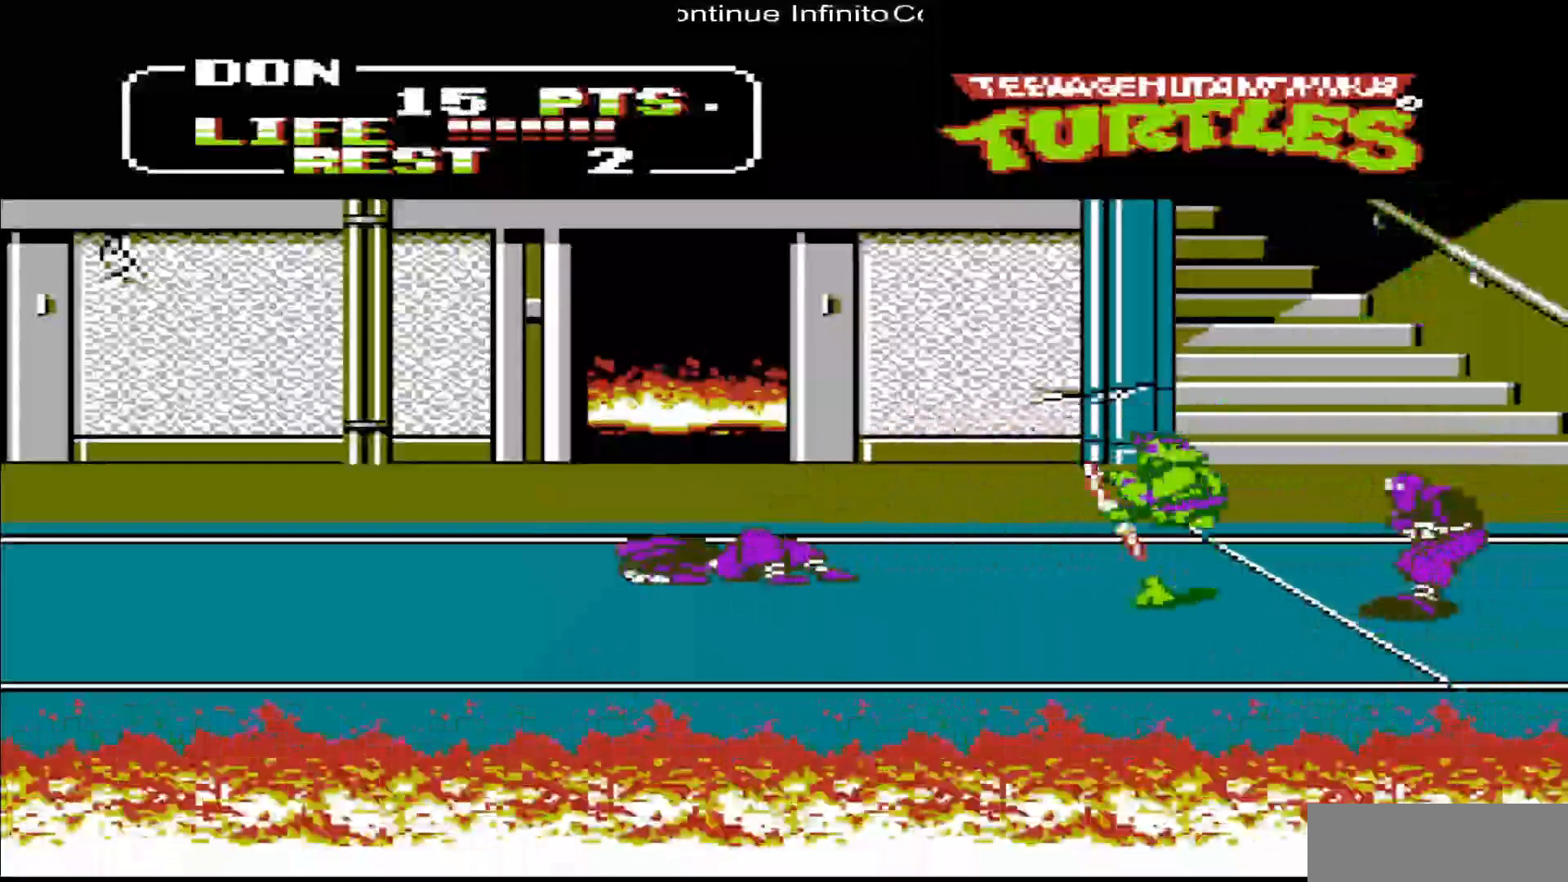
{"buttons": ["DPAD_RIGHT"], "events": [[17, "DPAD_RIGHT", "up"], [50, "B", "up"], [350, "B", "down"], [450, "DPAD_RIGHT", "down"], [483, "B", "up"]]}
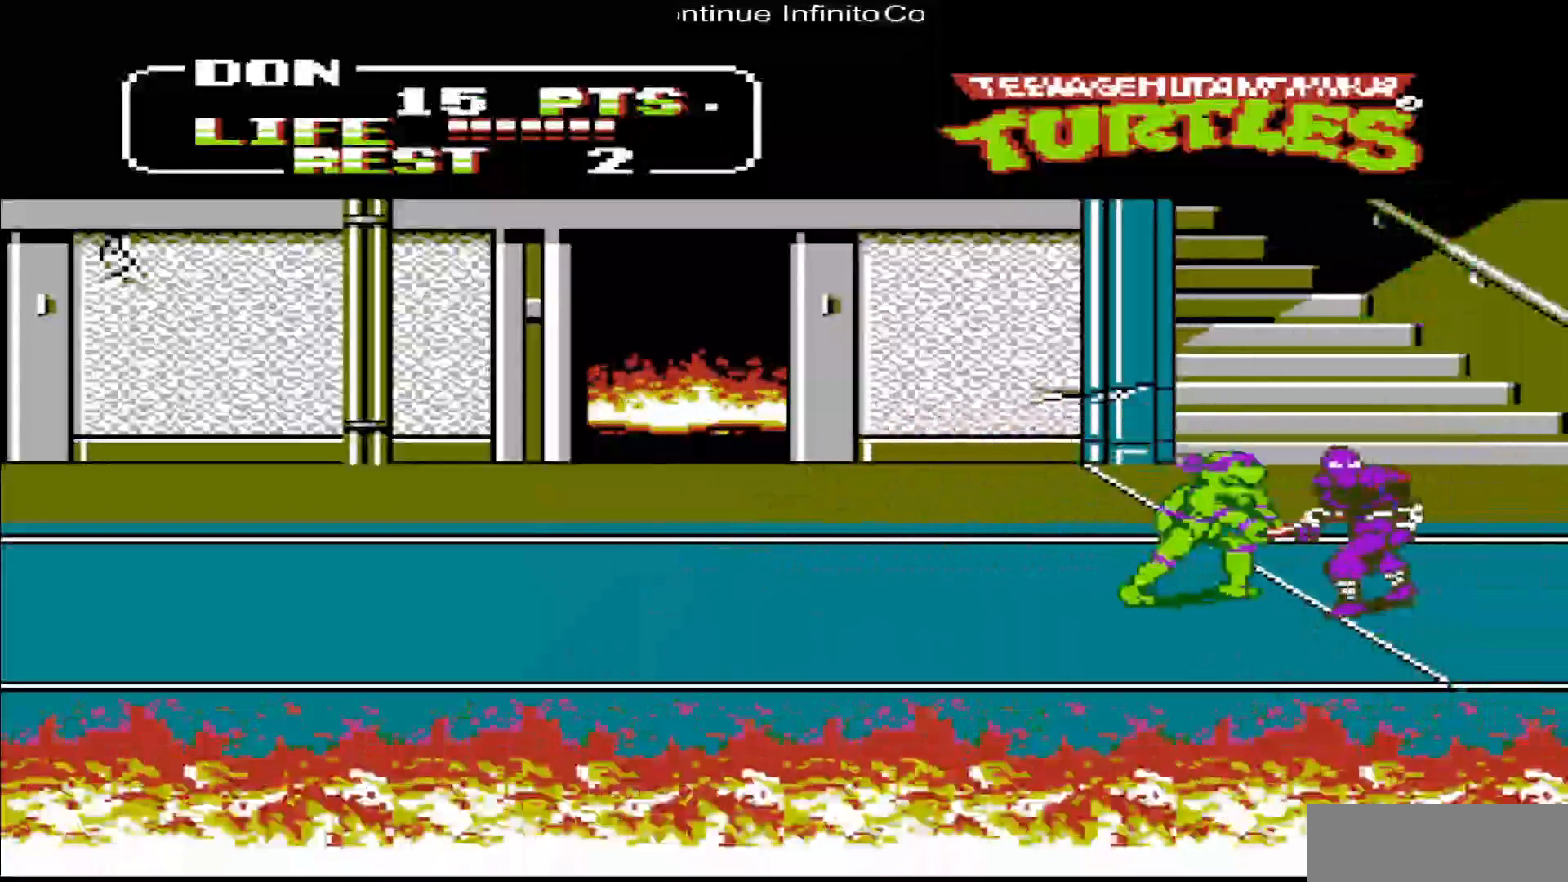
{"buttons": ["B"], "events": [[17, "B", "down"], [50, "DPAD_RIGHT", "up"], [150, "B", "up"], [217, "B", "down"], [283, "B", "up"], [317, "B", "down"]]}
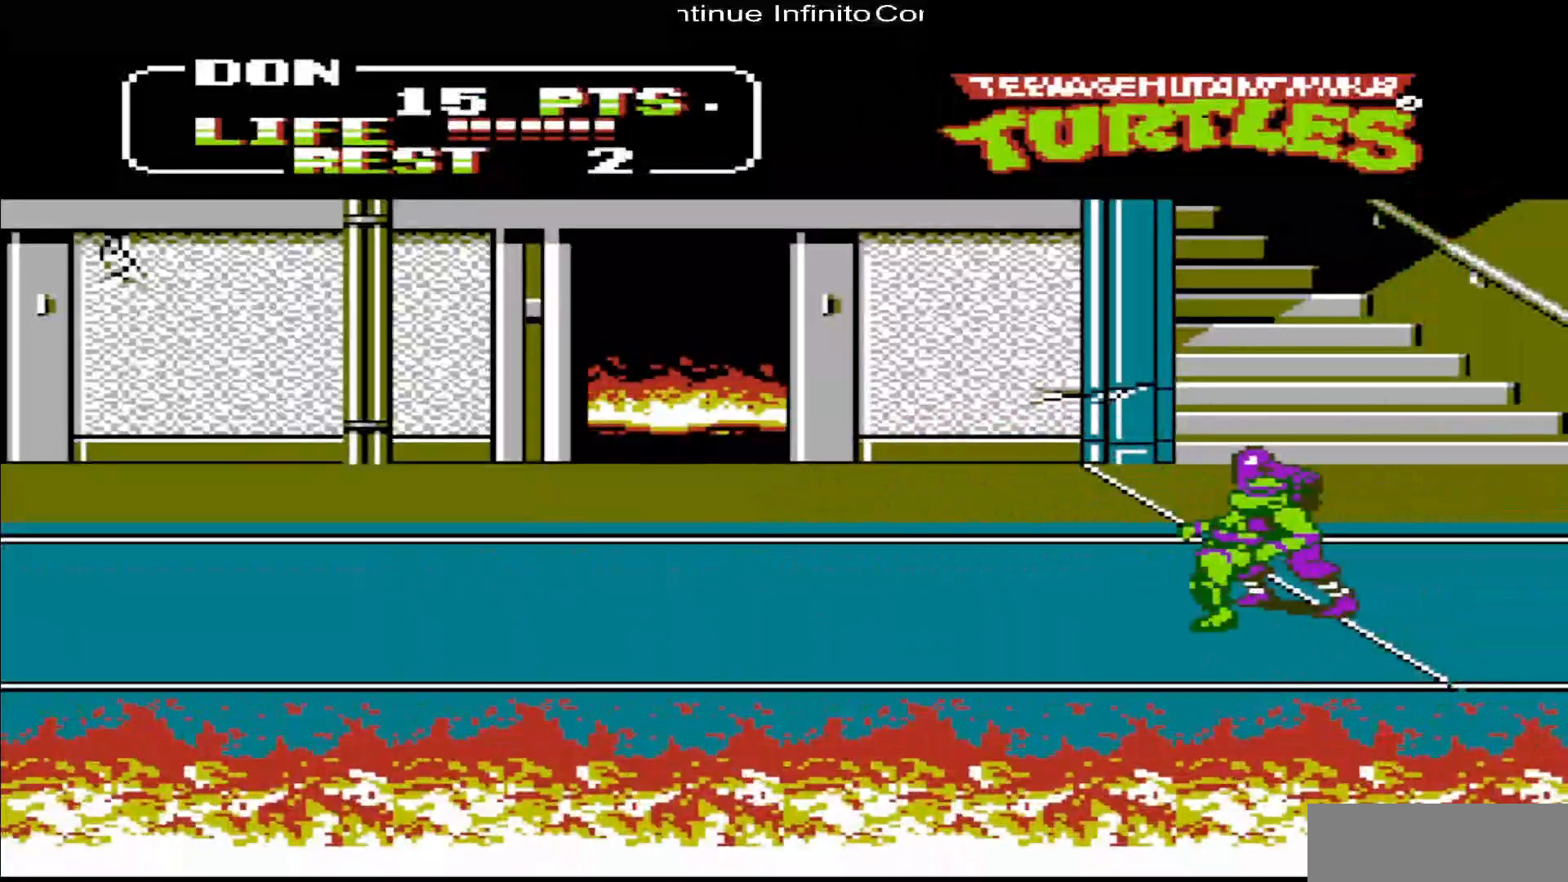
{"buttons": ["B", "DPAD_RIGHT"], "events": [[50, "B", "up"], [117, "B", "down"], [150, "DPAD_RIGHT", "down"], [217, "B", "up"], [283, "B", "down"], [350, "B", "up"], [450, "B", "down"]]}
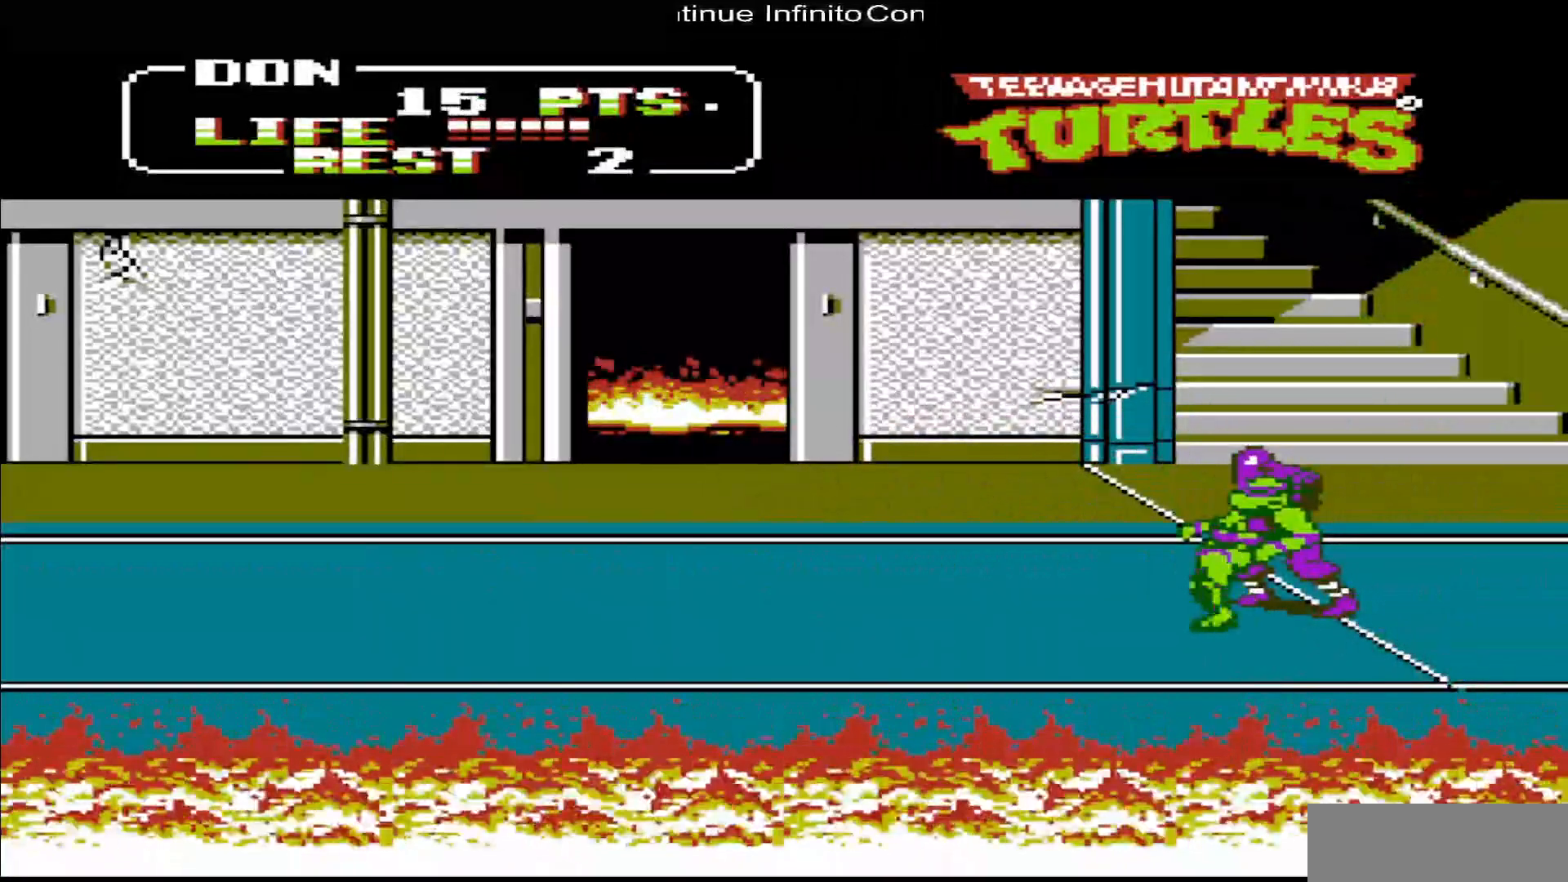
{"buttons": [], "events": [[17, "B", "up"], [83, "B", "down"], [183, "B", "up"], [250, "B", "down"], [350, "B", "up"], [383, "B", "down"], [483, "B", "up"], [483, "DPAD_RIGHT", "up"]]}
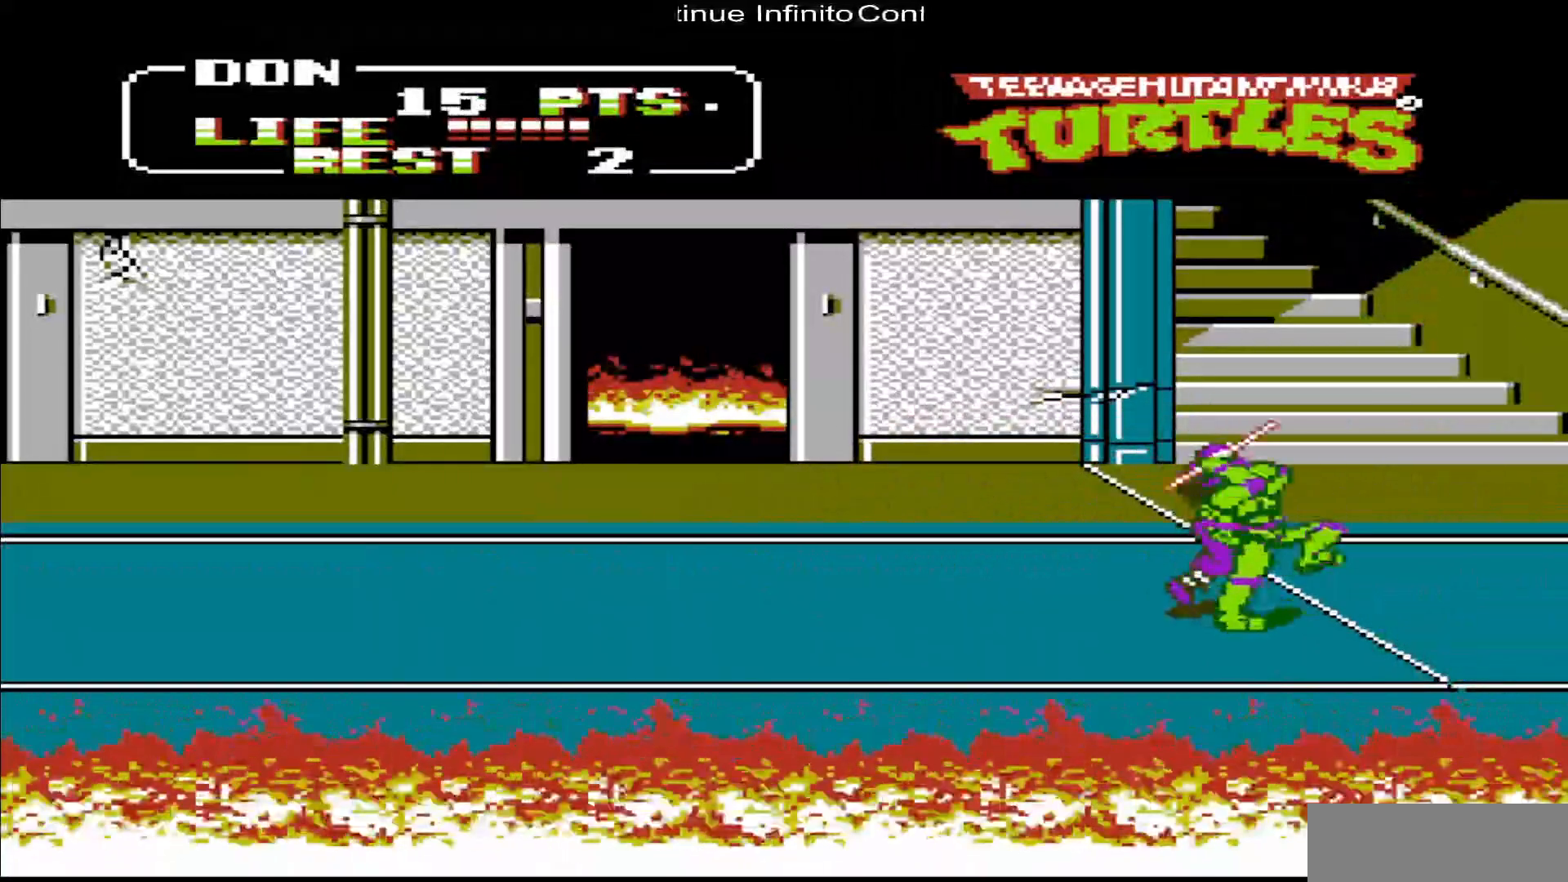
{"buttons": ["B", "DPAD_LEFT"], "events": [[50, "B", "down"], [83, "DPAD_RIGHT", "down"], [117, "B", "up"], [183, "DPAD_RIGHT", "up"], [283, "DPAD_LEFT", "down"], [417, "B", "down"]]}
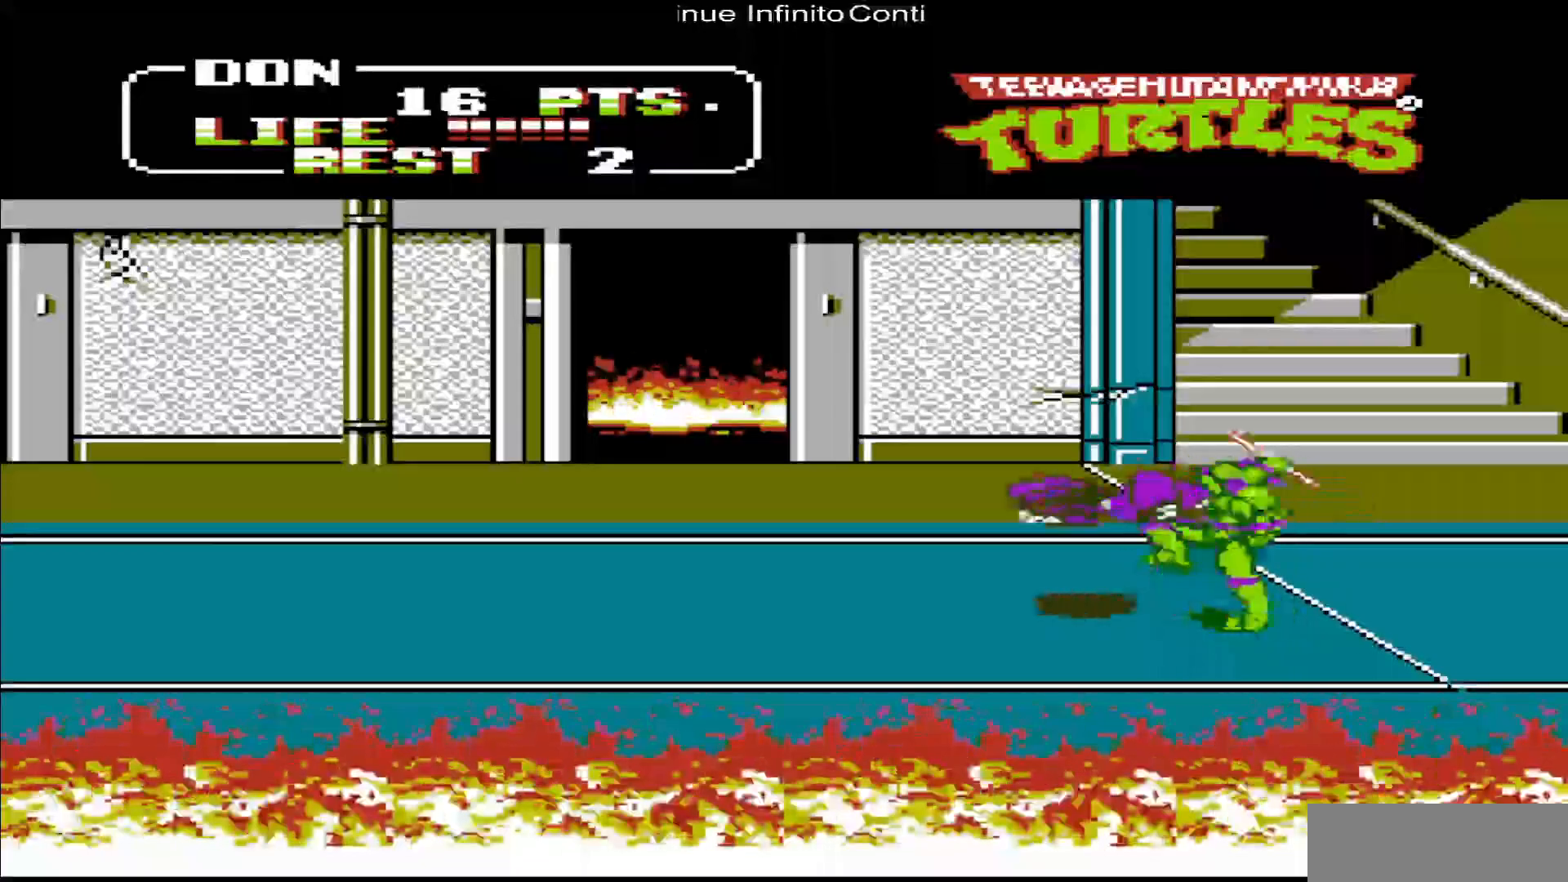
{"buttons": ["DPAD_LEFT"], "events": [[17, "B", "up"], [83, "B", "down"], [117, "DPAD_LEFT", "up"], [183, "B", "up"], [350, "DPAD_LEFT", "down"]]}
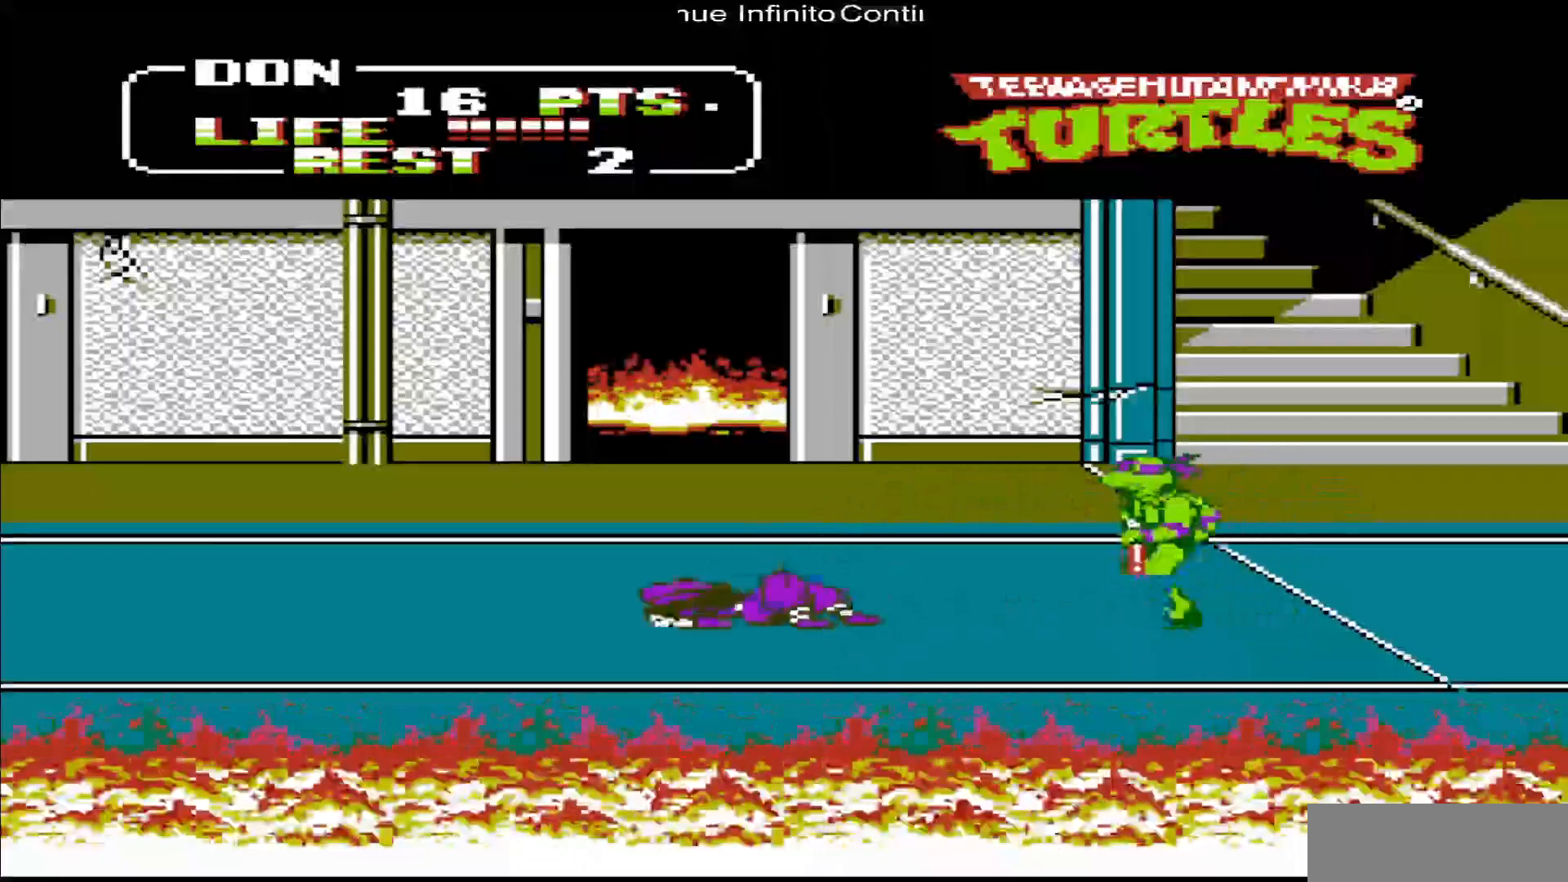
{"buttons": ["DPAD_LEFT"], "events": []}
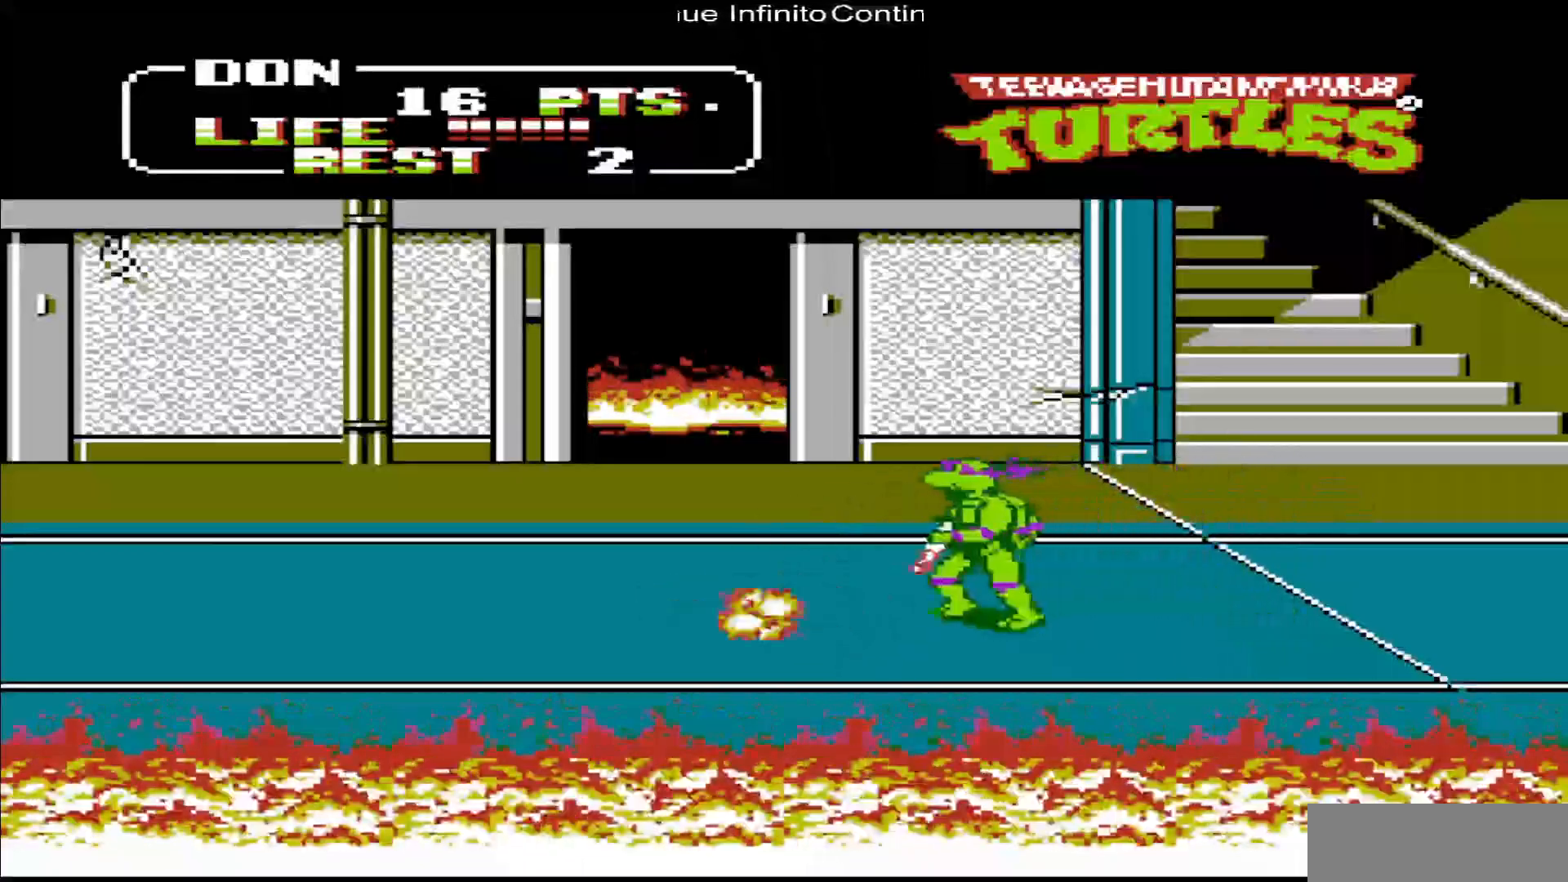
{"buttons": ["DPAD_RIGHT"], "events": [[283, "DPAD_LEFT", "up"], [417, "DPAD_RIGHT", "down"]]}
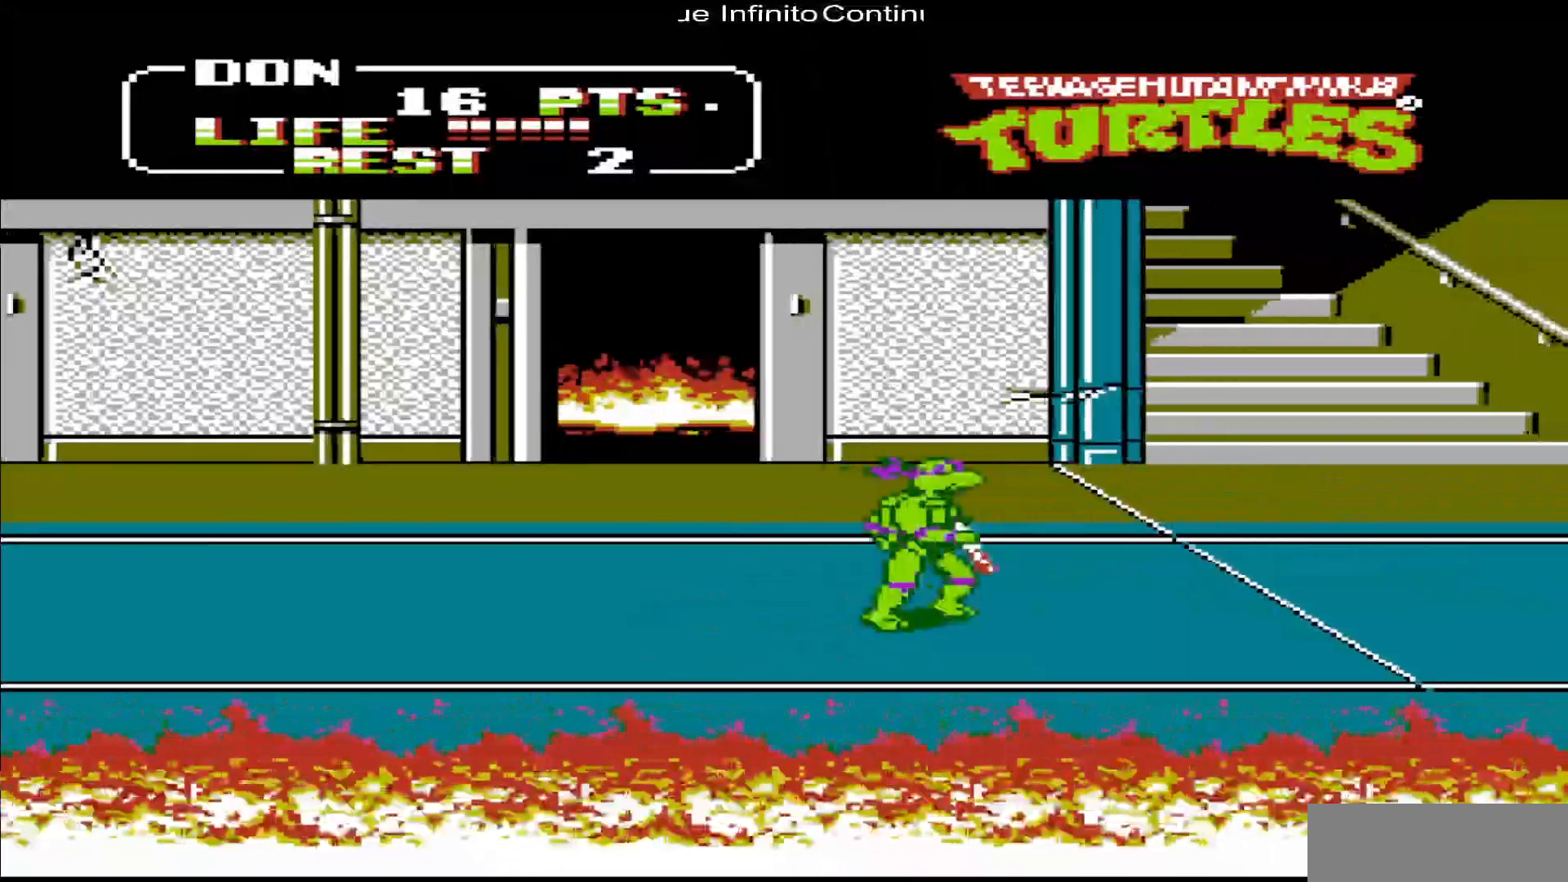
{"buttons": ["DPAD_RIGHT"], "events": []}
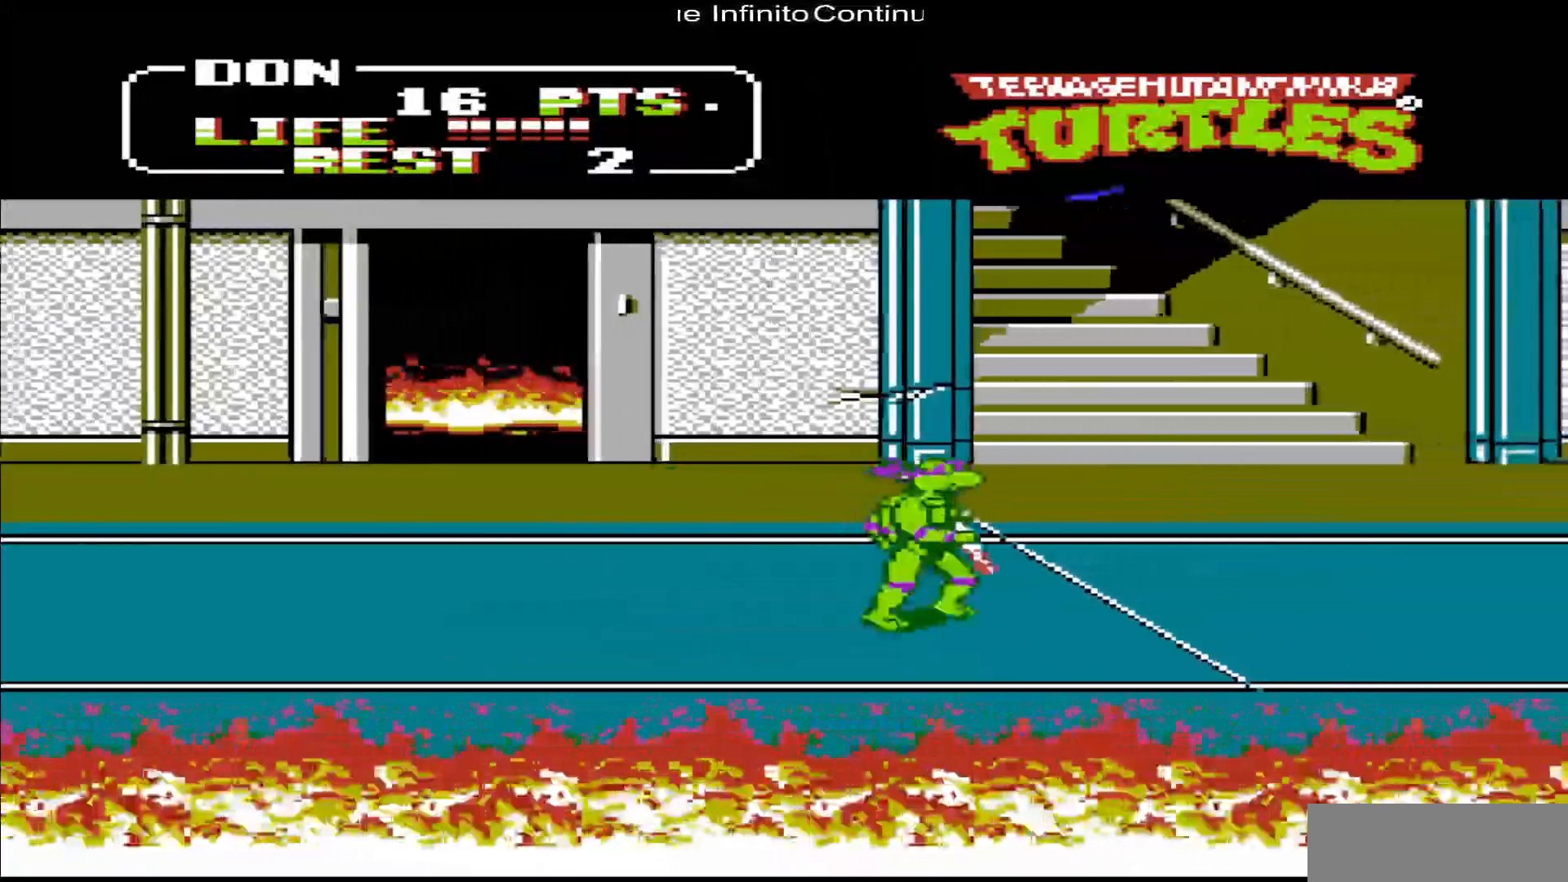
{"buttons": ["DPAD_DOWN", "DPAD_RIGHT"], "events": [[317, "DPAD_DOWN", "down"]]}
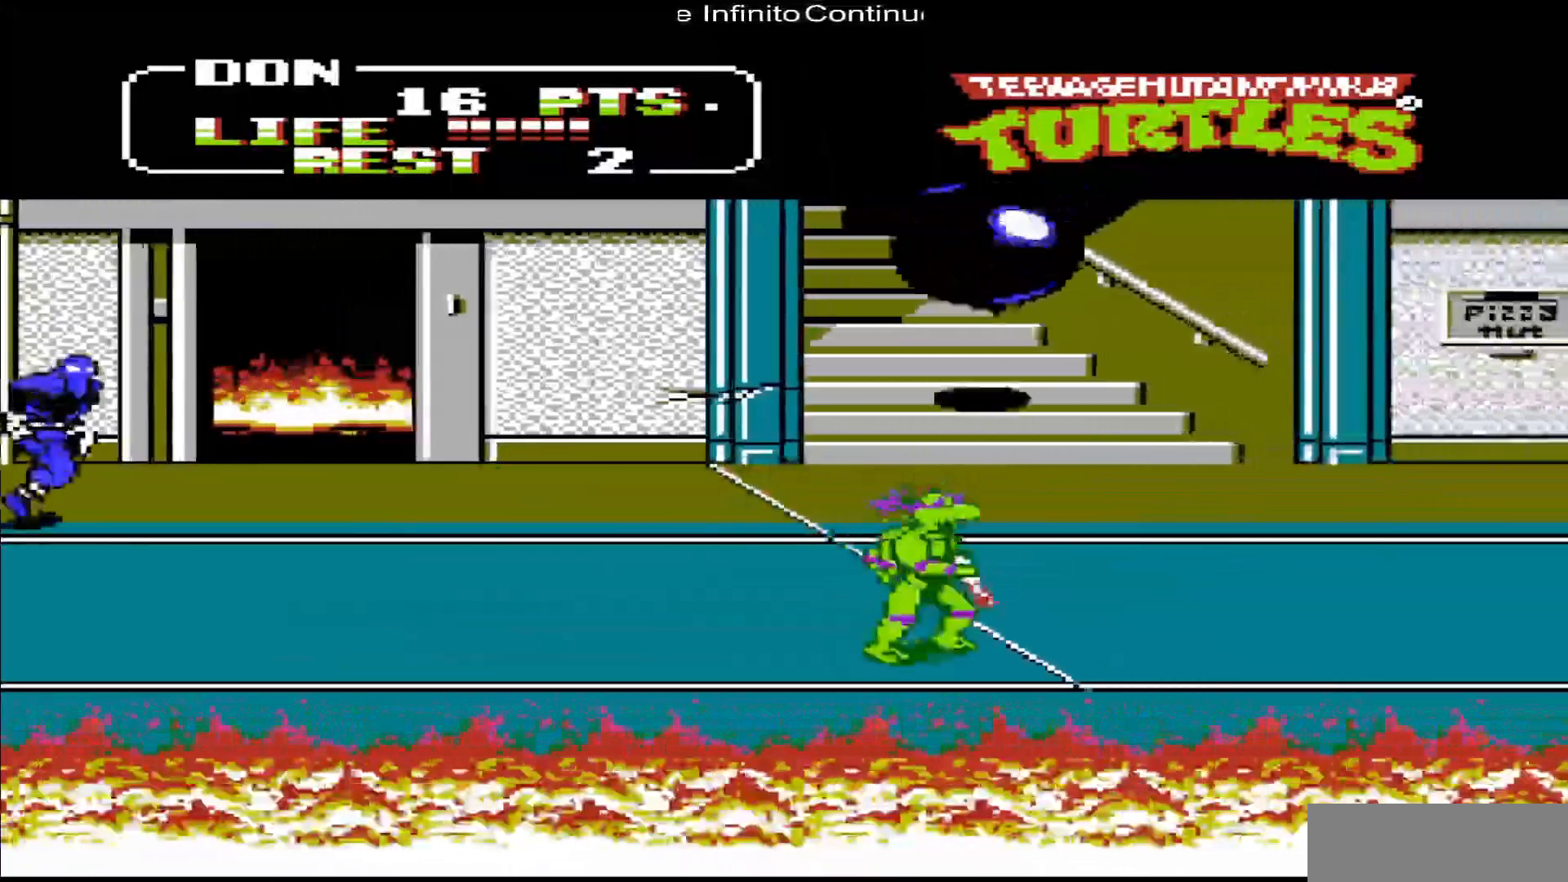
{"buttons": ["DPAD_DOWN", "DPAD_LEFT"], "events": [[283, "DPAD_DOWN", "up"], [317, "DPAD_DOWN", "down"], [317, "DPAD_RIGHT", "up"], [417, "DPAD_LEFT", "down"]]}
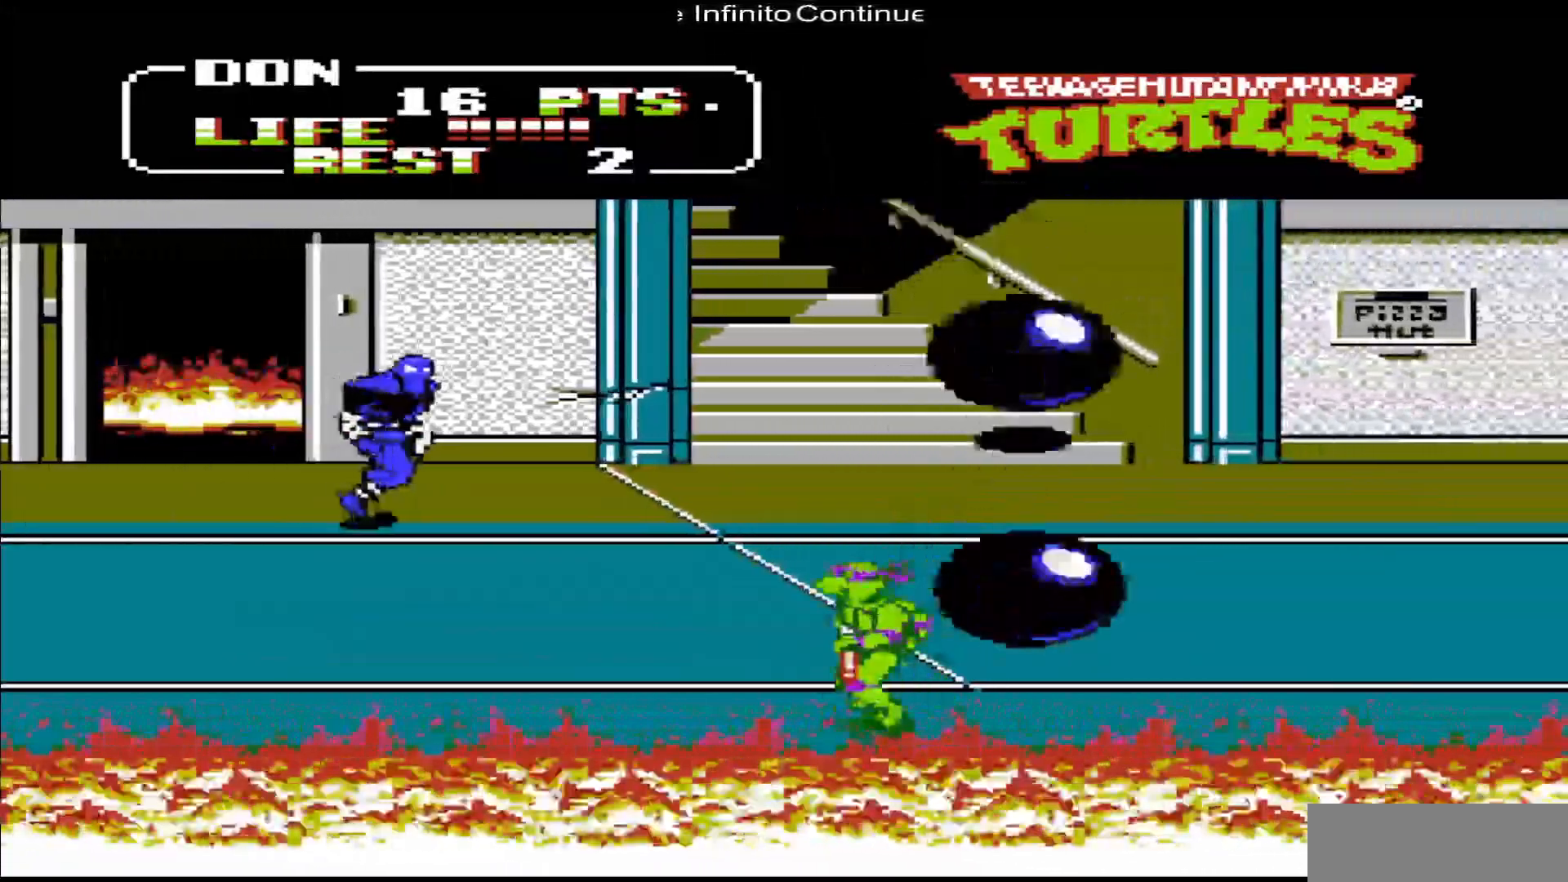
{"buttons": ["DPAD_RIGHT"], "events": [[250, "DPAD_DOWN", "up"], [283, "DPAD_LEFT", "up"], [350, "DPAD_RIGHT", "down"]]}
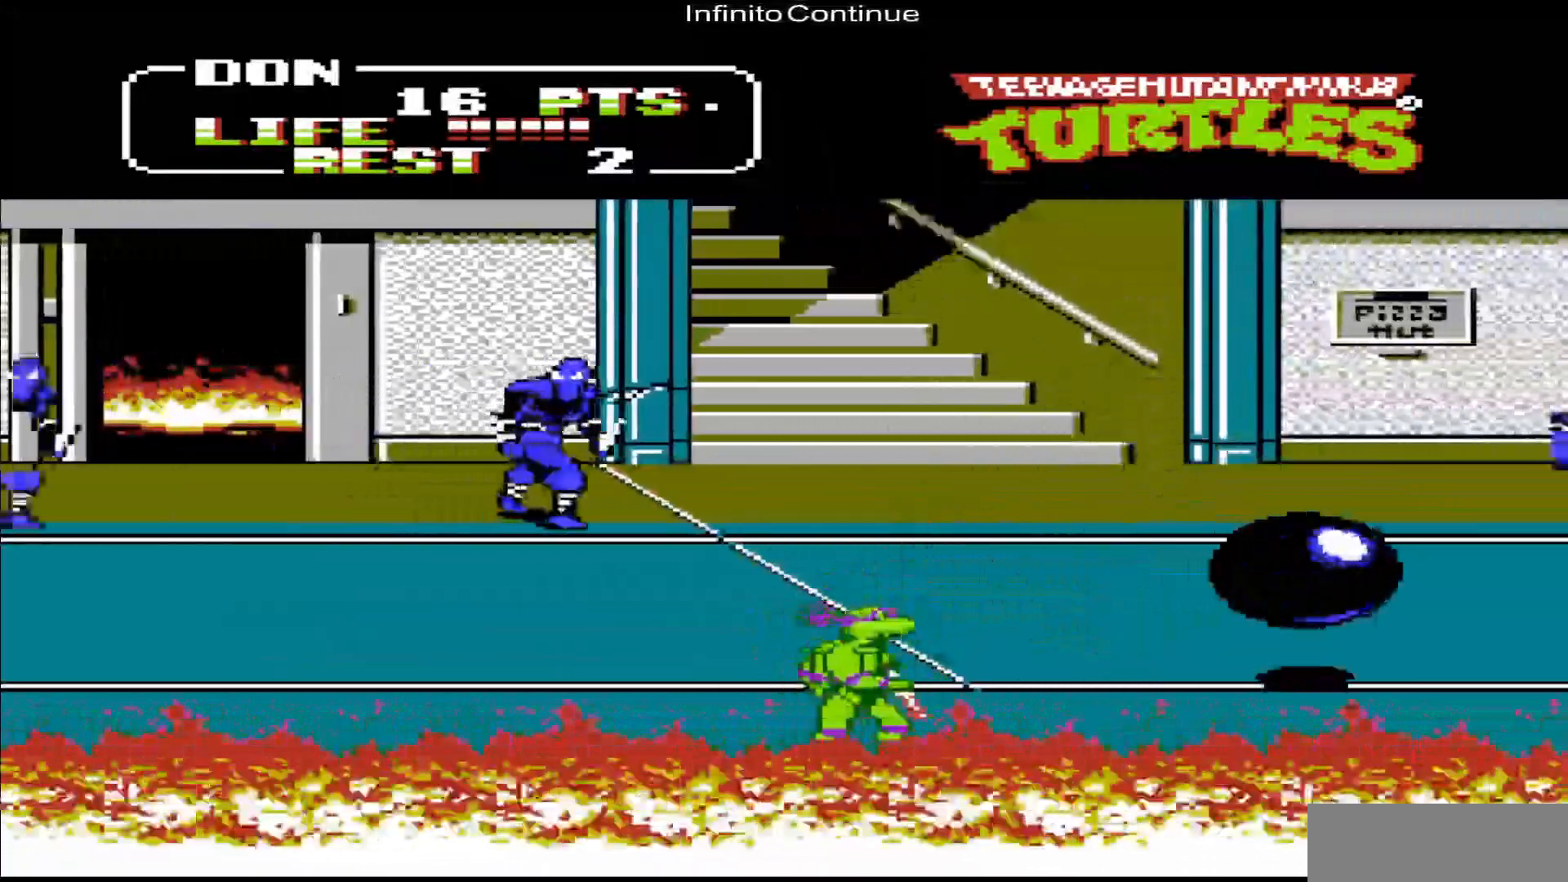
{"buttons": ["B", "DPAD_RIGHT"], "events": [[17, "A", "down"], [250, "A", "up"], [417, "B", "down"]]}
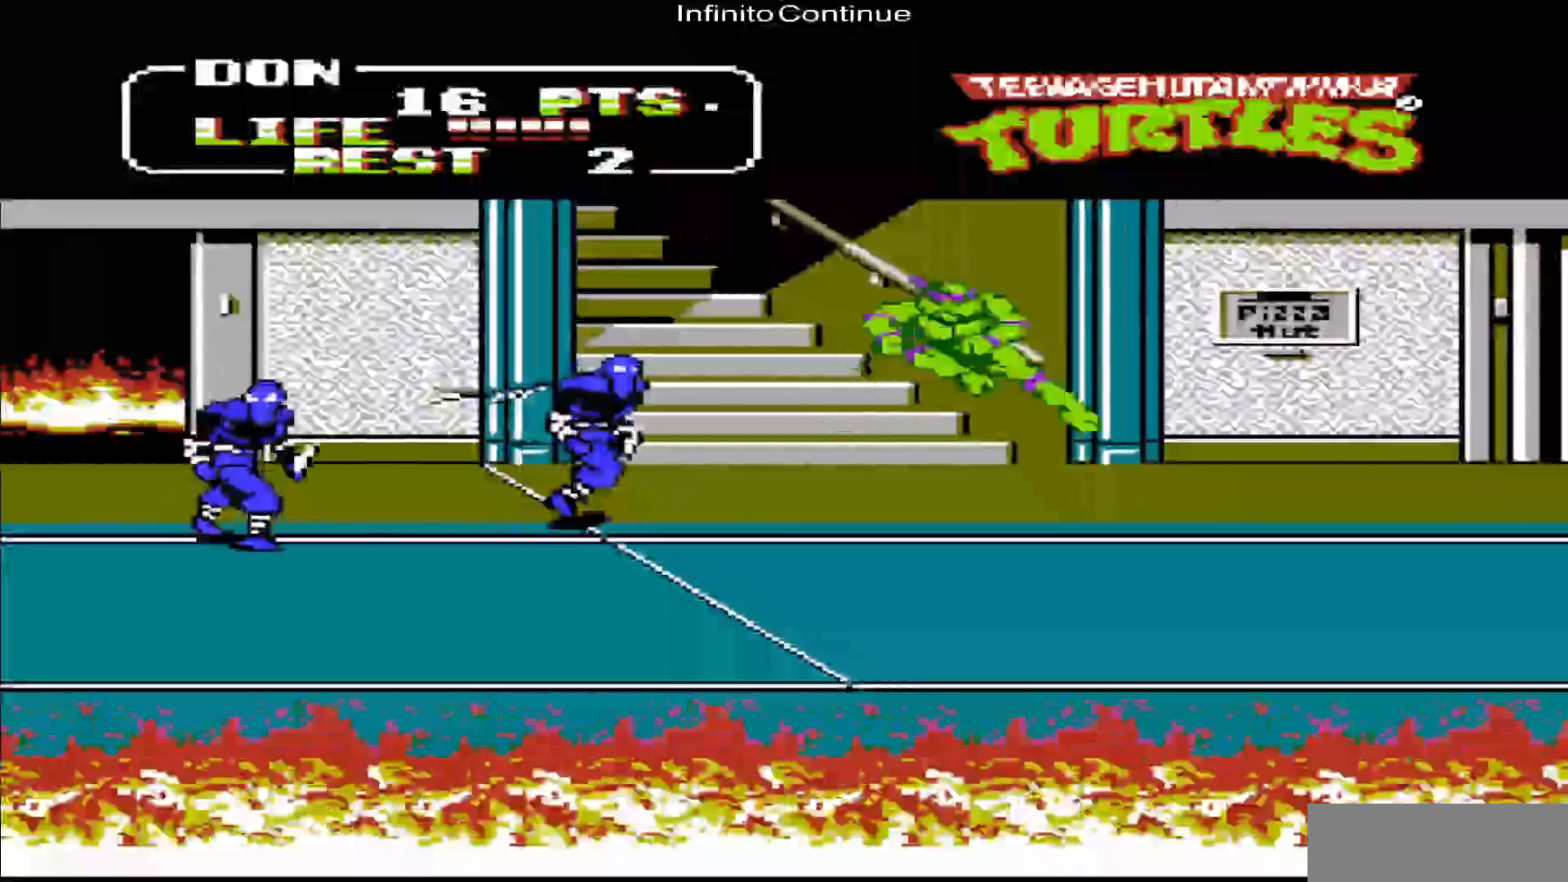
{"buttons": ["DPAD_RIGHT"], "events": [[117, "B", "up"]]}
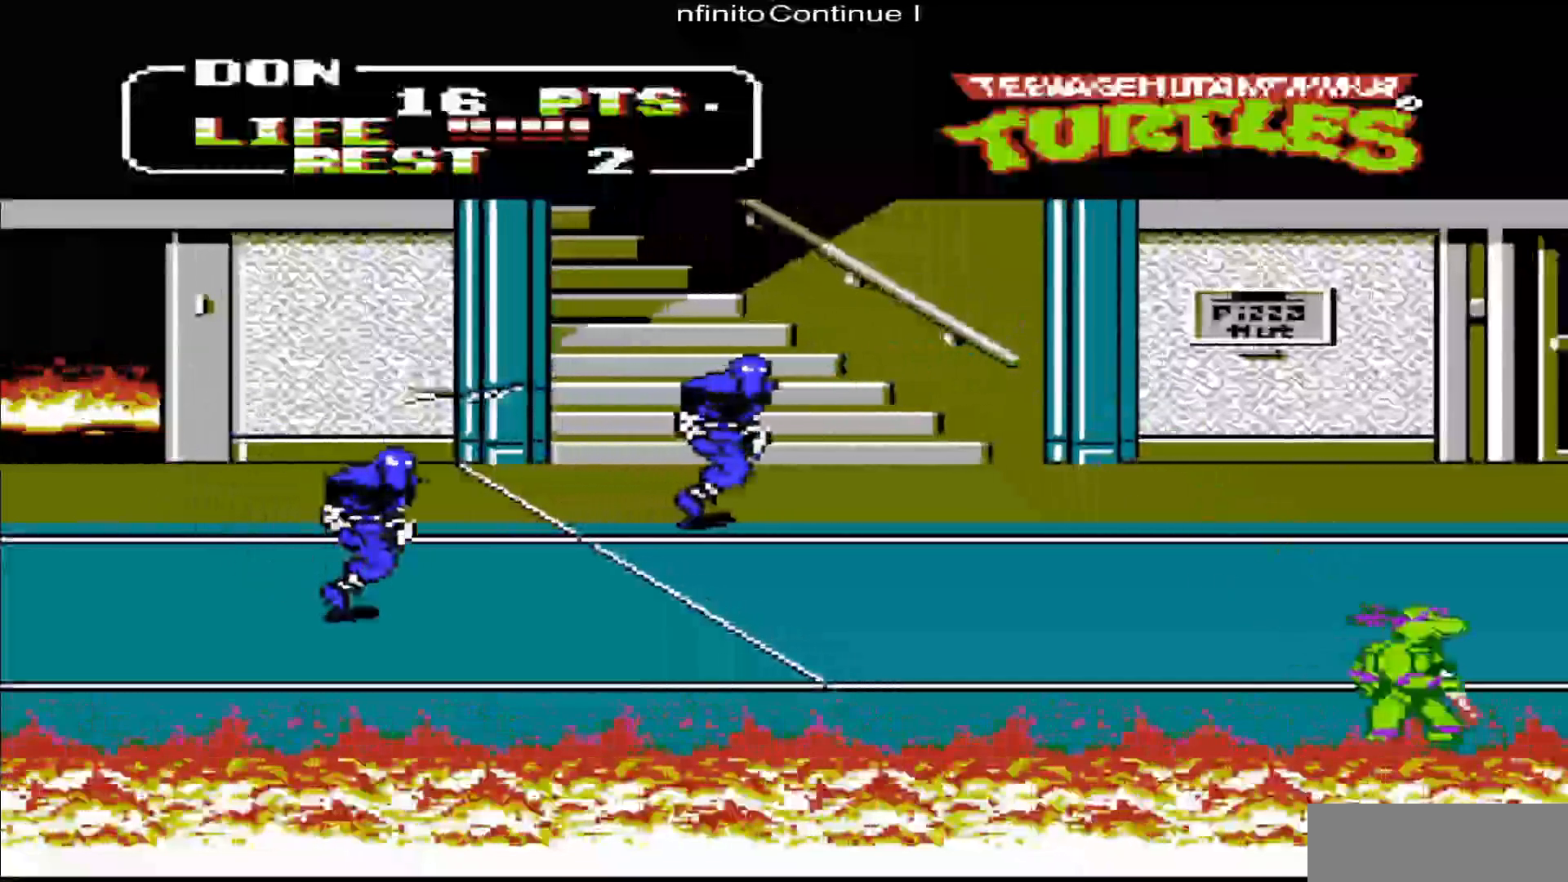
{"buttons": ["DPAD_UP", "DPAD_RIGHT"], "events": [[150, "DPAD_UP", "down"], [217, "DPAD_UP", "up"], [250, "DPAD_UP", "down"]]}
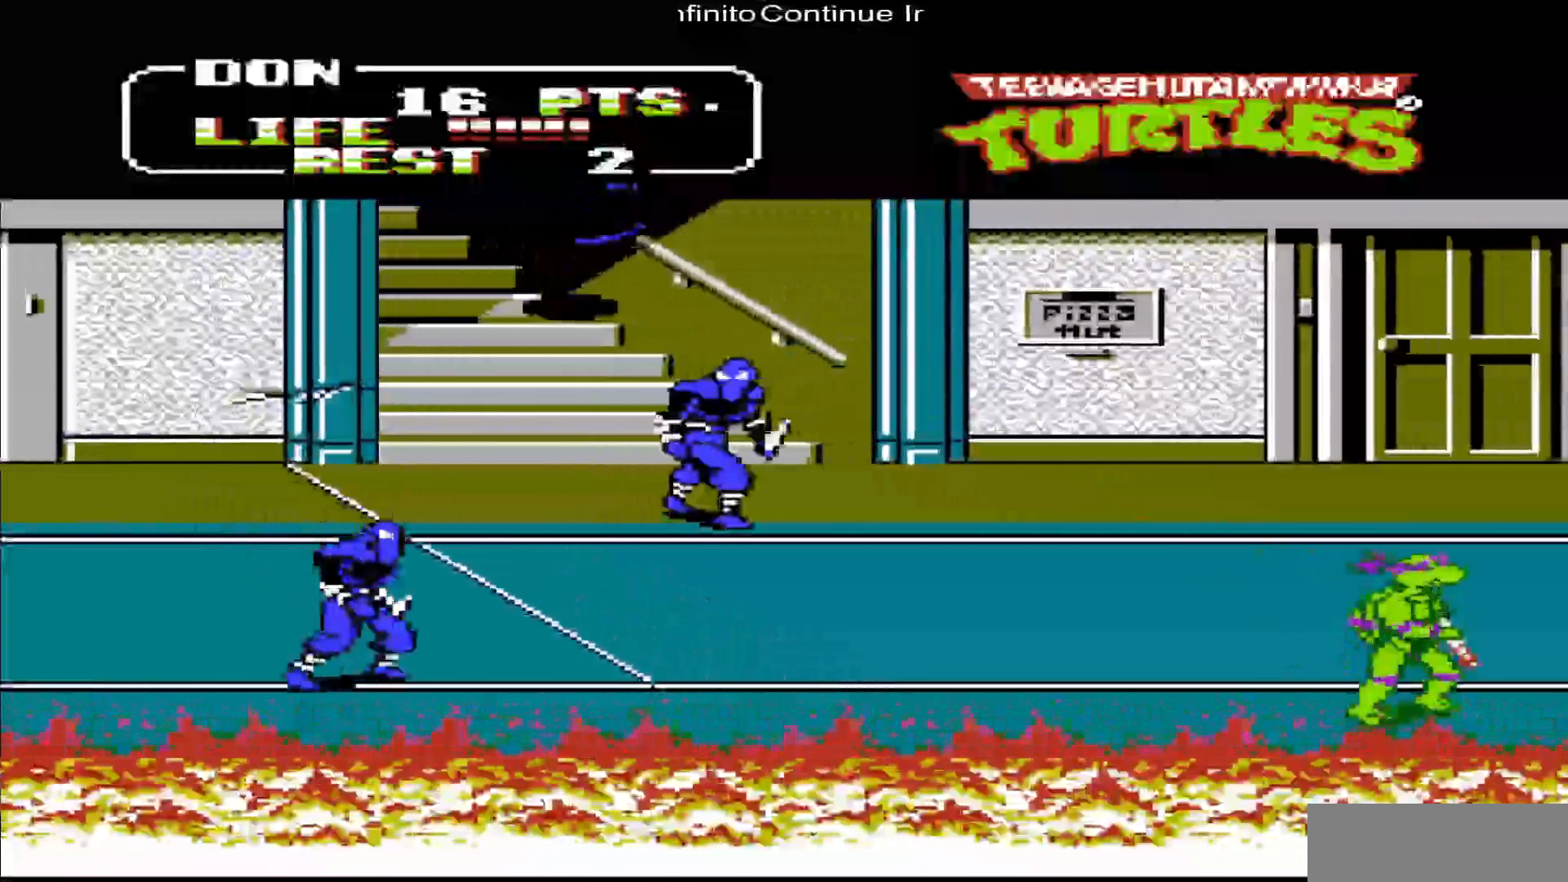
{"buttons": ["DPAD_UP", "DPAD_RIGHT"], "events": []}
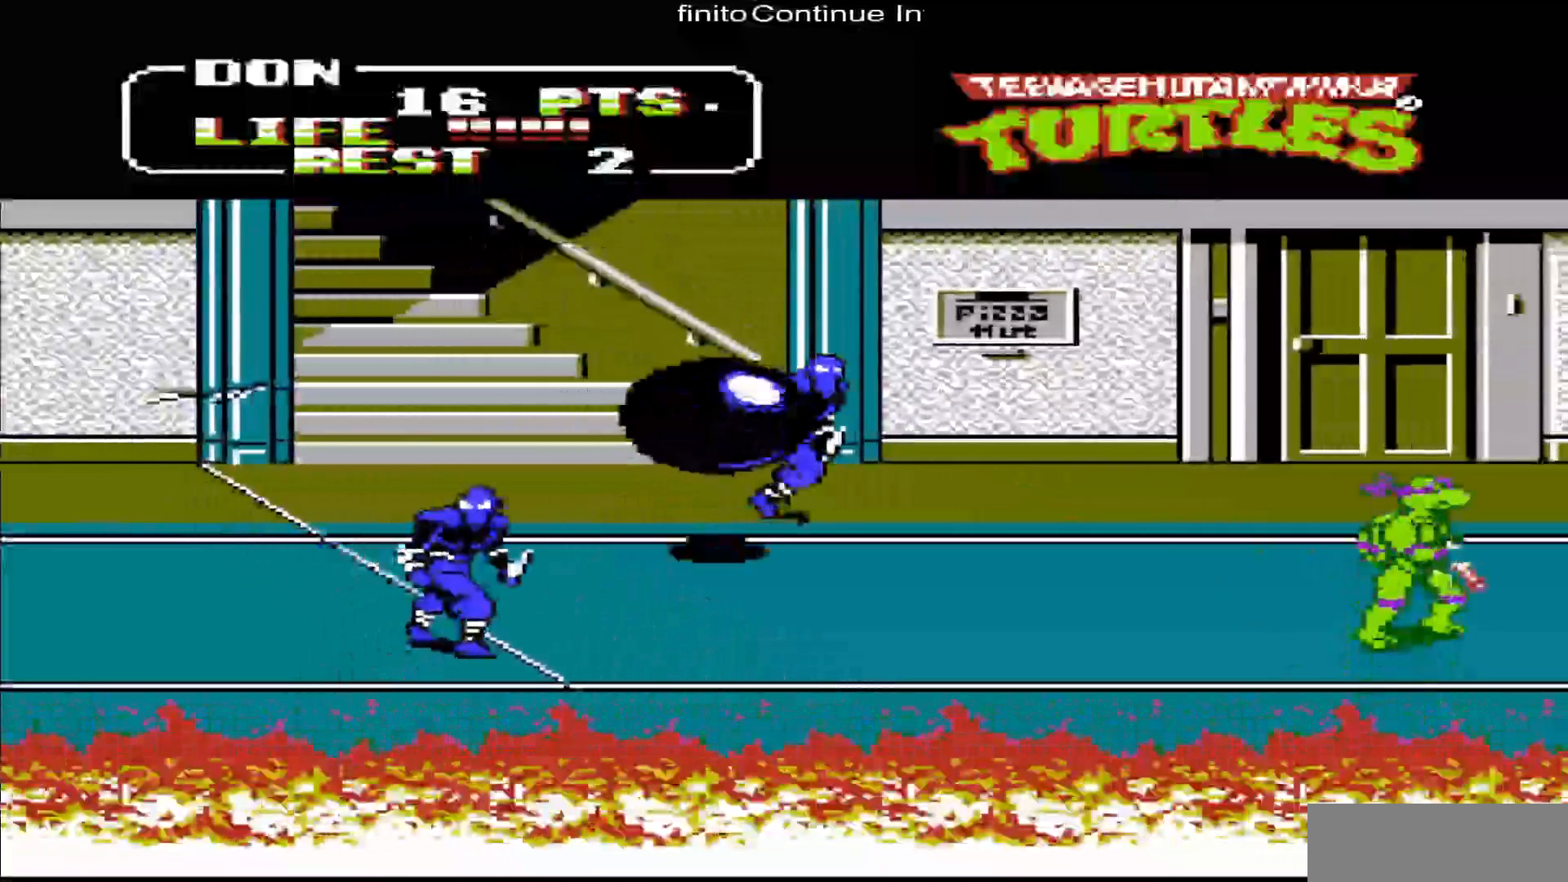
{"buttons": ["DPAD_LEFT"], "events": [[183, "DPAD_UP", "up"], [283, "DPAD_RIGHT", "up"], [350, "DPAD_LEFT", "down"]]}
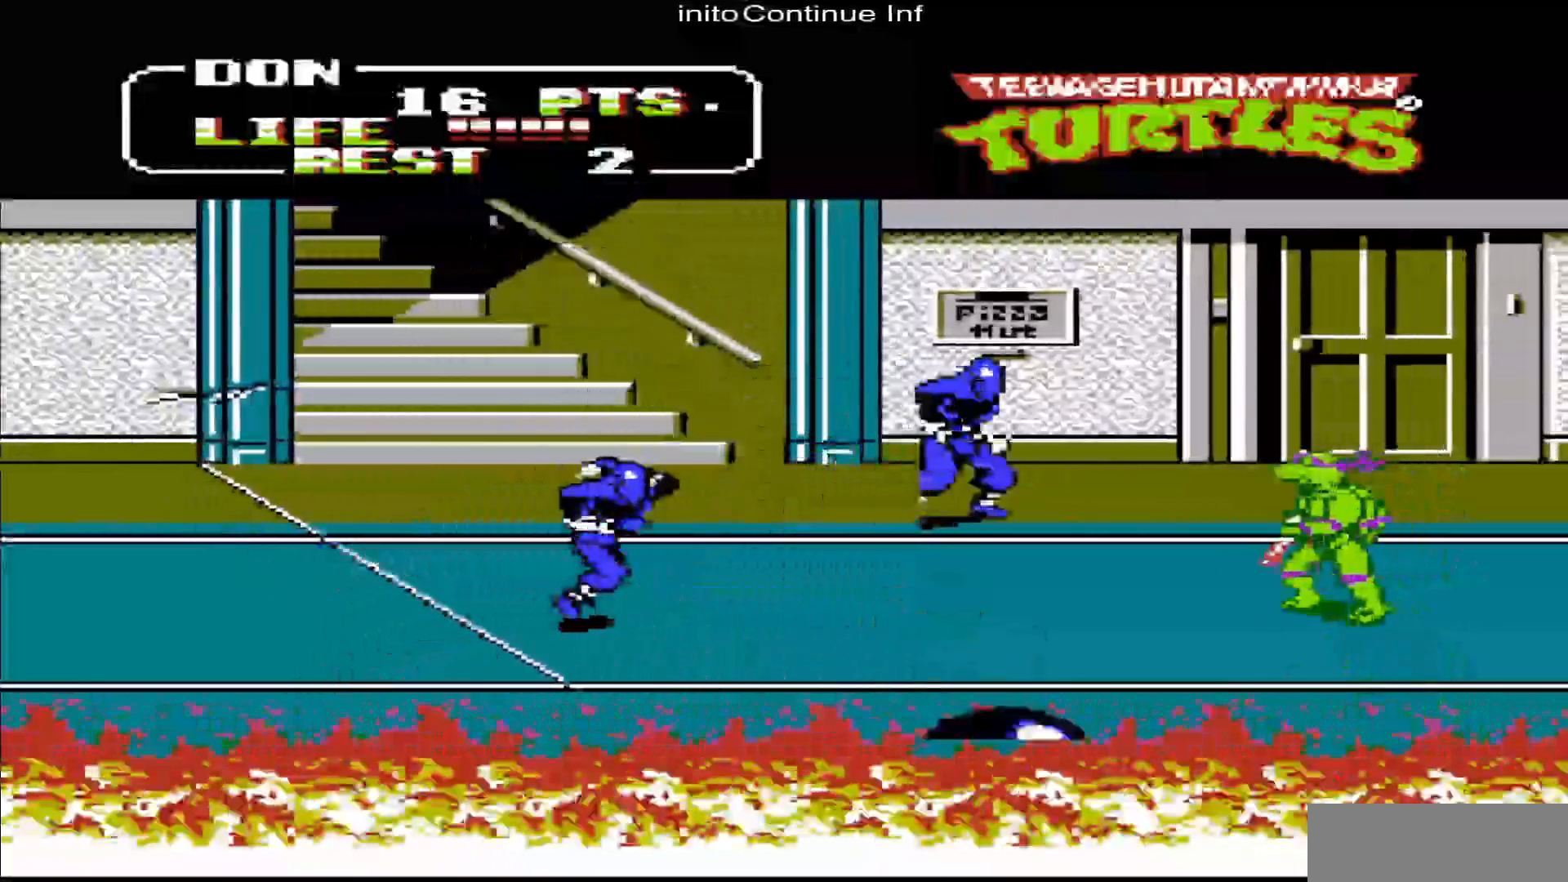
{"buttons": ["DPAD_UP"], "events": [[150, "DPAD_UP", "down"], [350, "DPAD_LEFT", "up"]]}
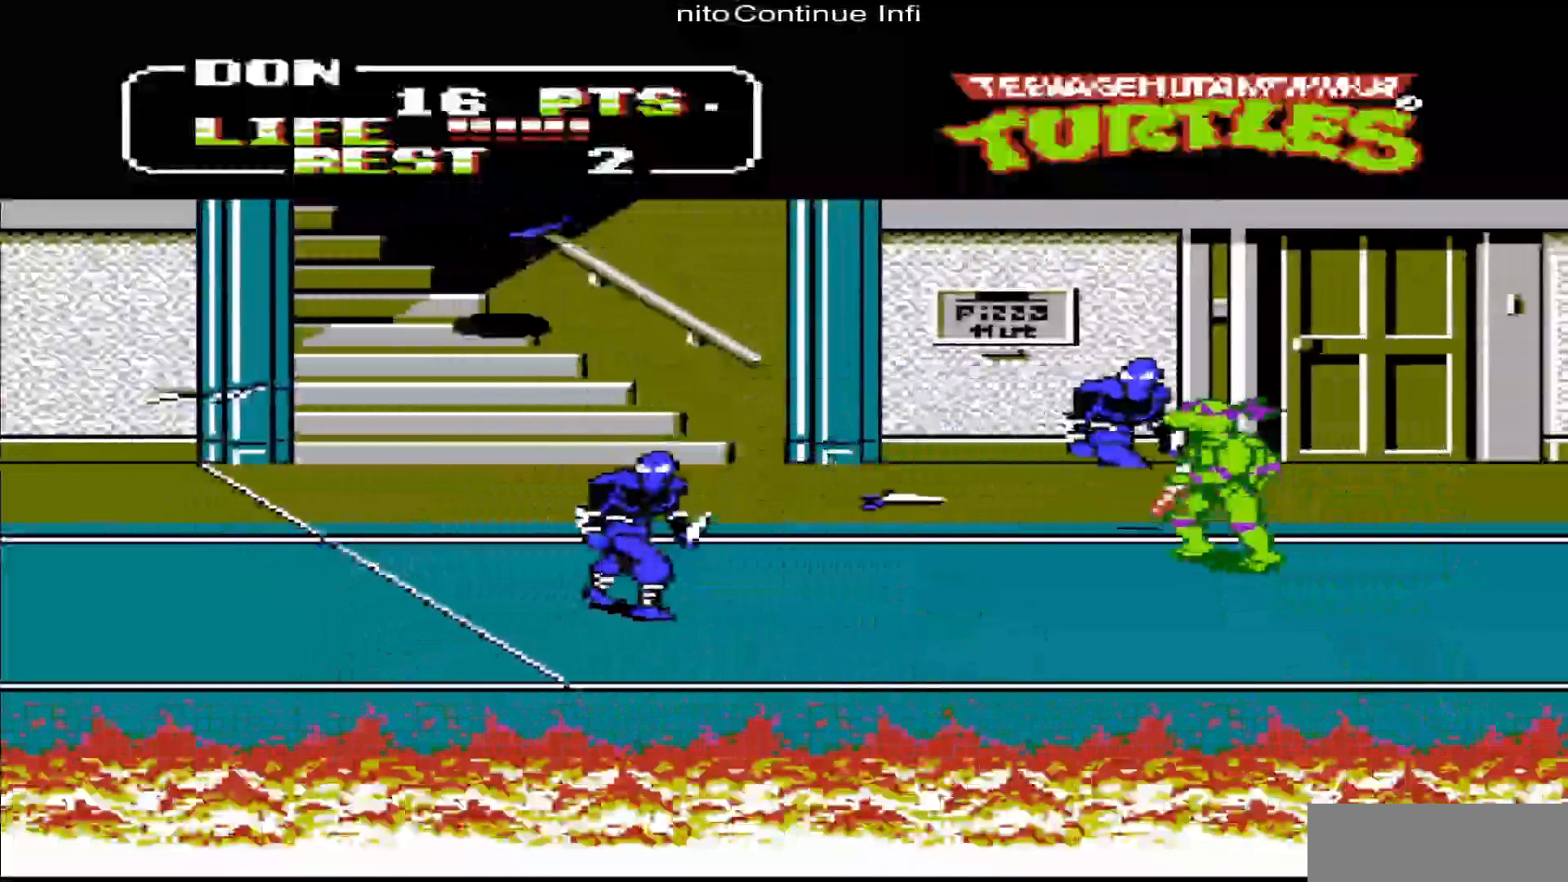
{"buttons": ["B"], "events": [[83, "B", "down"], [217, "B", "up"], [250, "DPAD_UP", "up"], [483, "B", "down"]]}
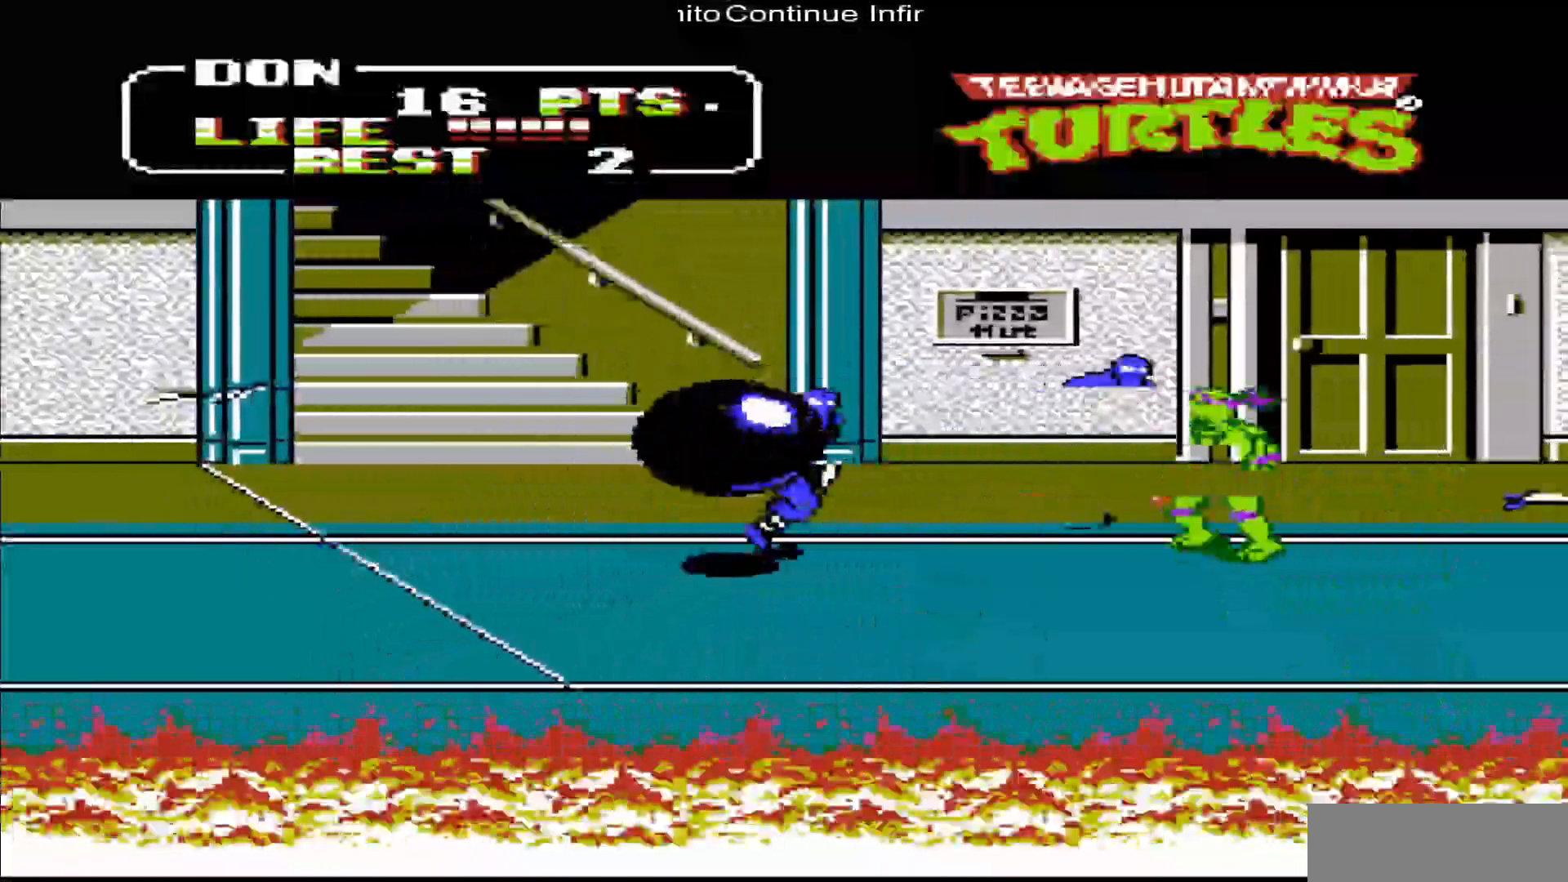
{"buttons": [], "events": [[83, "B", "up"], [217, "B", "down"], [350, "B", "up"], [383, "B", "down"], [450, "B", "up"]]}
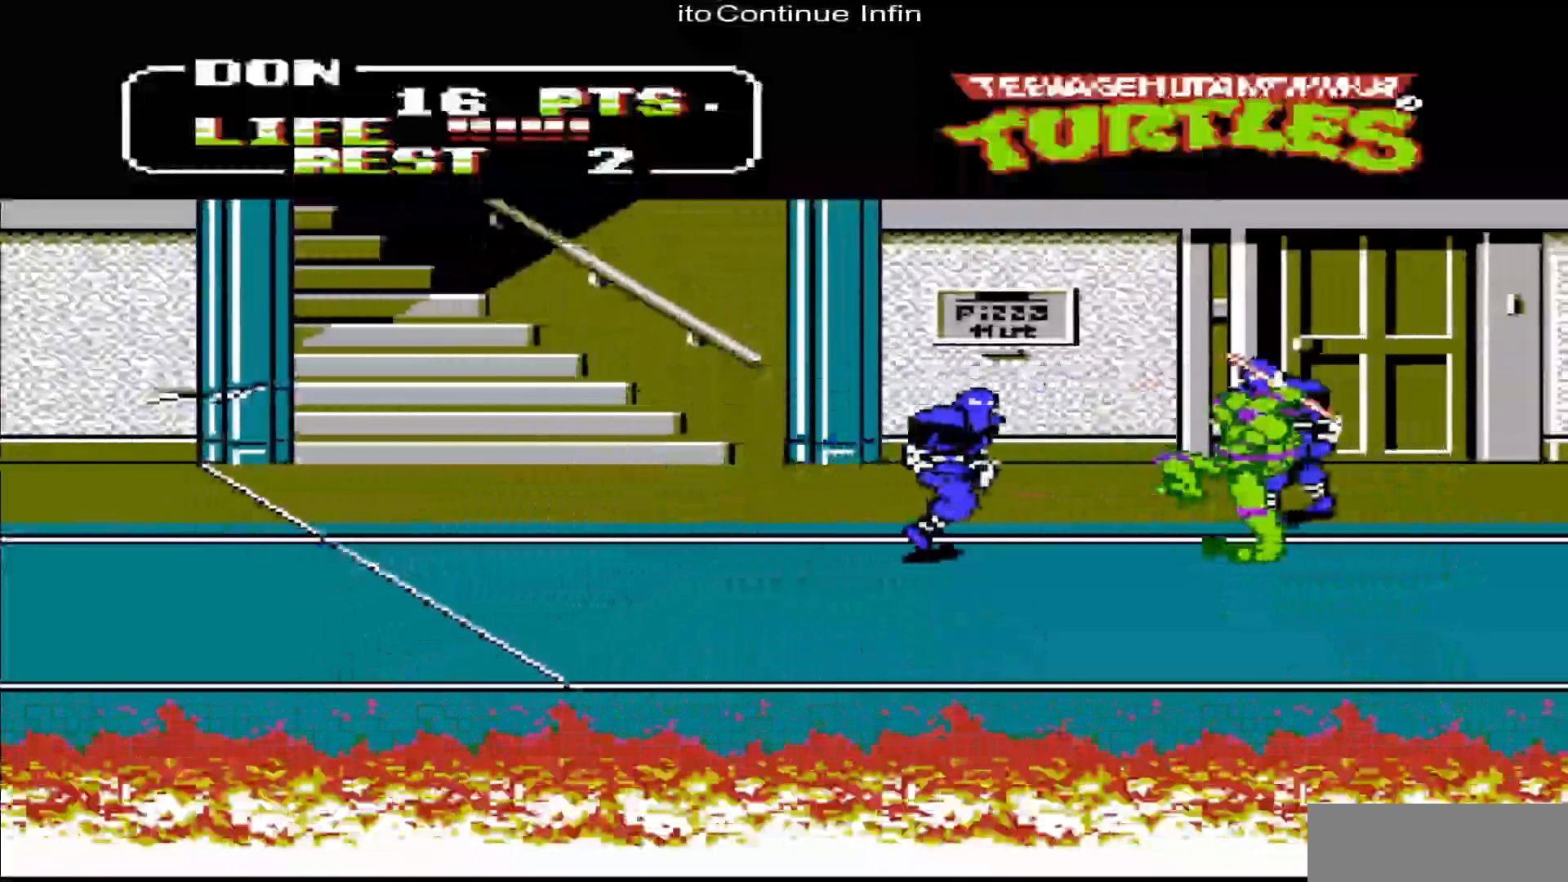
{"buttons": ["B", "DPAD_LEFT"], "events": [[50, "B", "down"], [117, "B", "up"], [217, "B", "down"], [250, "B", "up"], [317, "B", "down"], [417, "B", "up"], [450, "DPAD_LEFT", "down"], [483, "B", "down"]]}